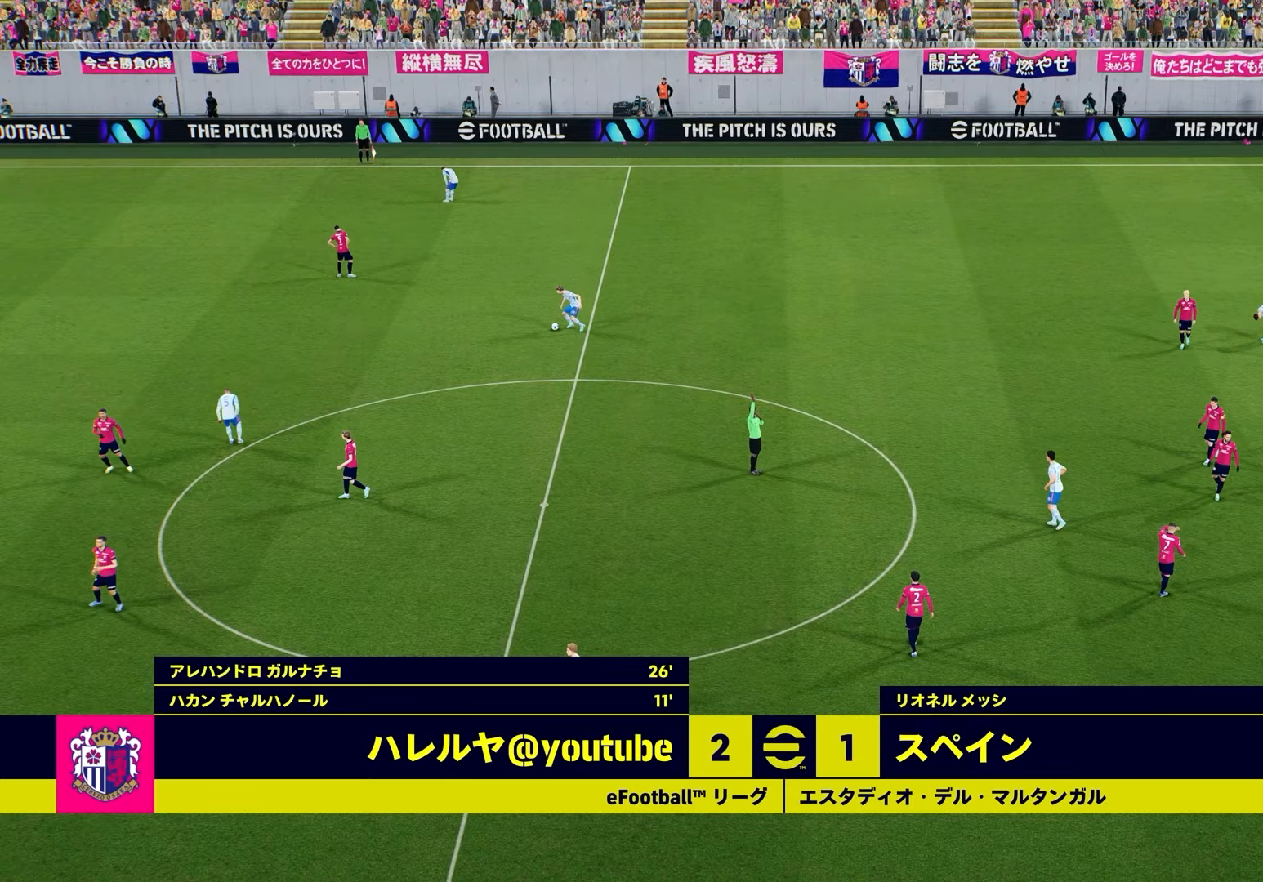
Gameplay with a controller (PlayStation layout); each line is a JSON object with the inputs held at the frame after it. "events" lists button and stick changes between this image and that frame as [ms after this image, input, new state], when the widget could be followed in between.
{"buttons": [], "left_stick": "center", "right_stick": "center", "events": []}
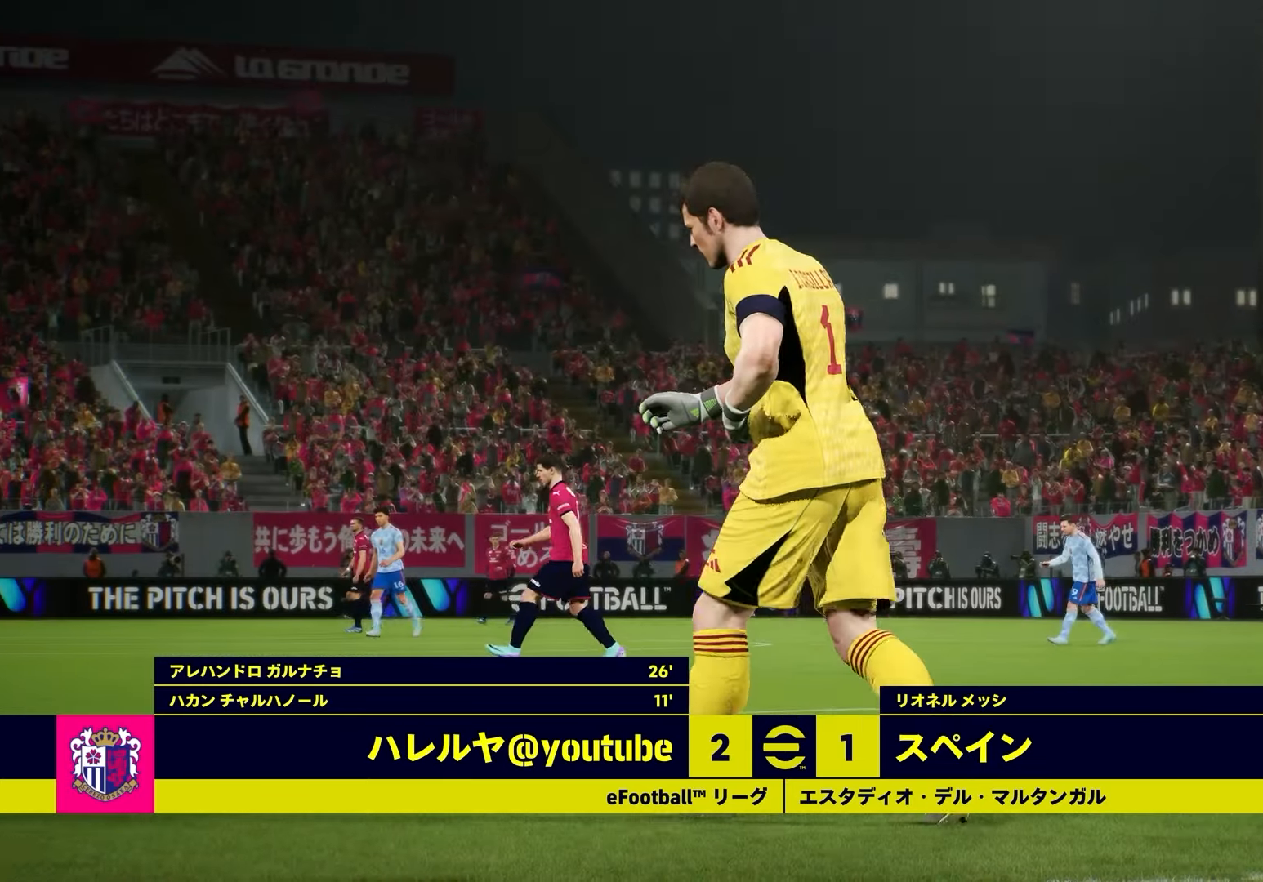
{"buttons": [], "left_stick": "center", "right_stick": "center", "events": [[150, "CROSS", "down"], [267, "CROSS", "up"], [383, "CROSS", "down"], [467, "CROSS", "up"]]}
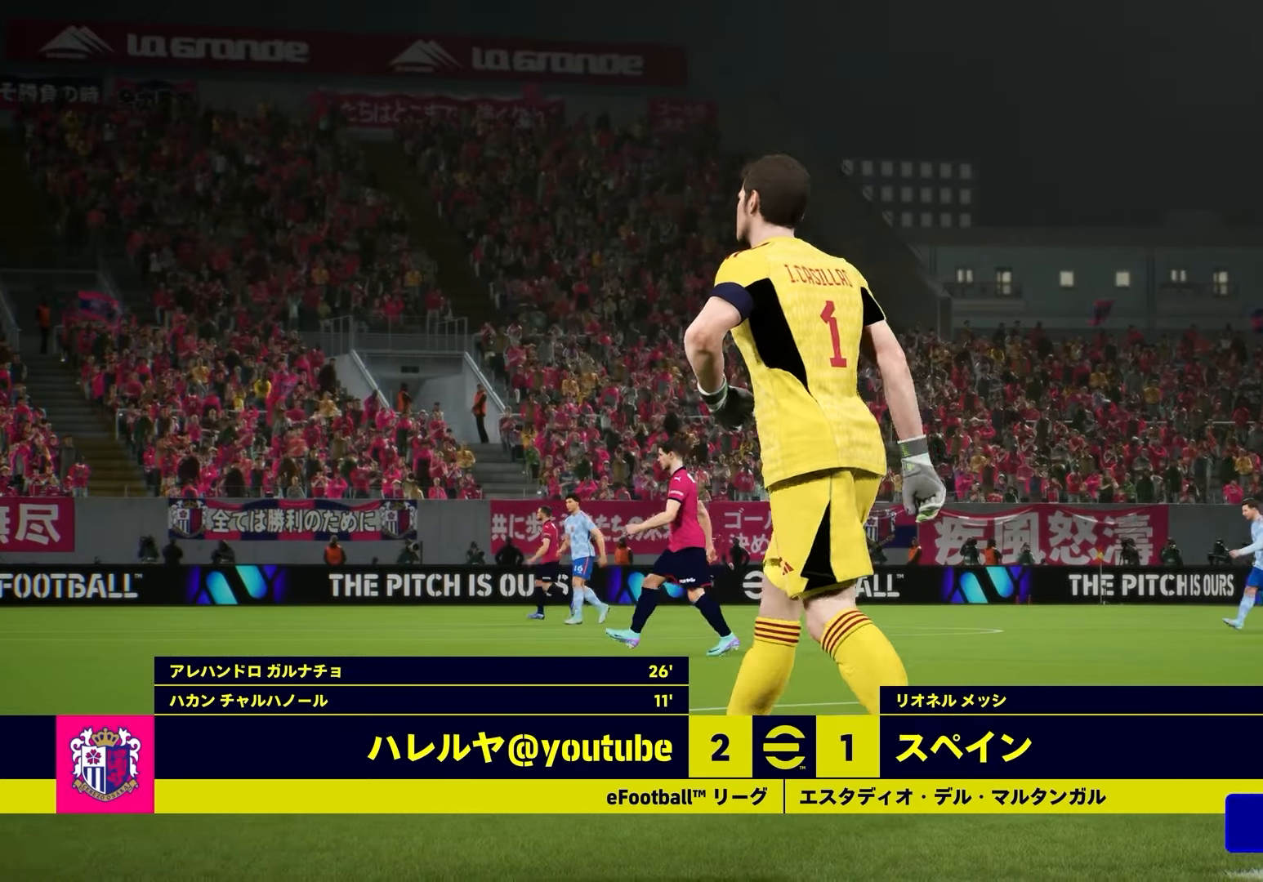
{"buttons": [], "left_stick": "center", "right_stick": "center", "events": [[200, "CROSS", "down"], [333, "CROSS", "up"]]}
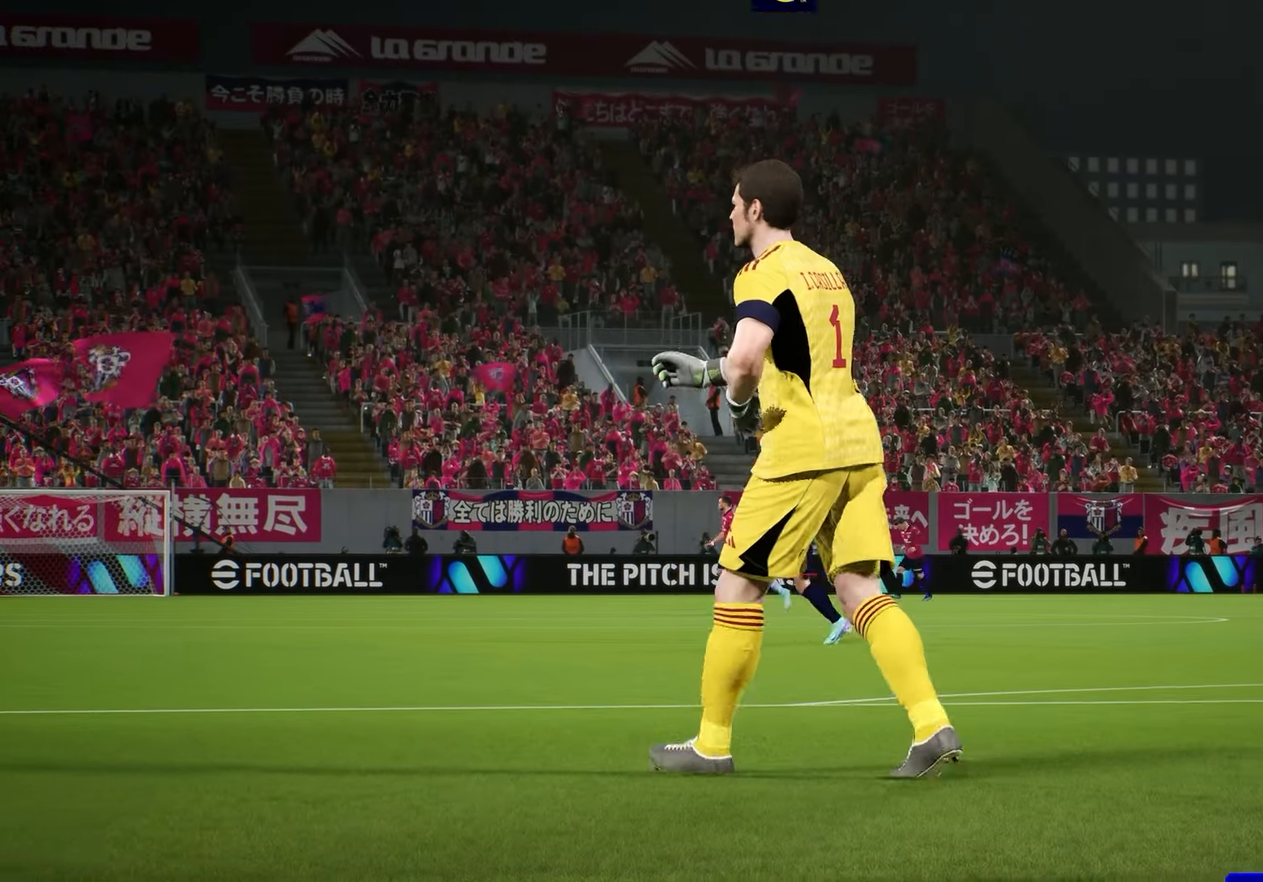
{"buttons": [], "left_stick": "center", "right_stick": "center", "events": []}
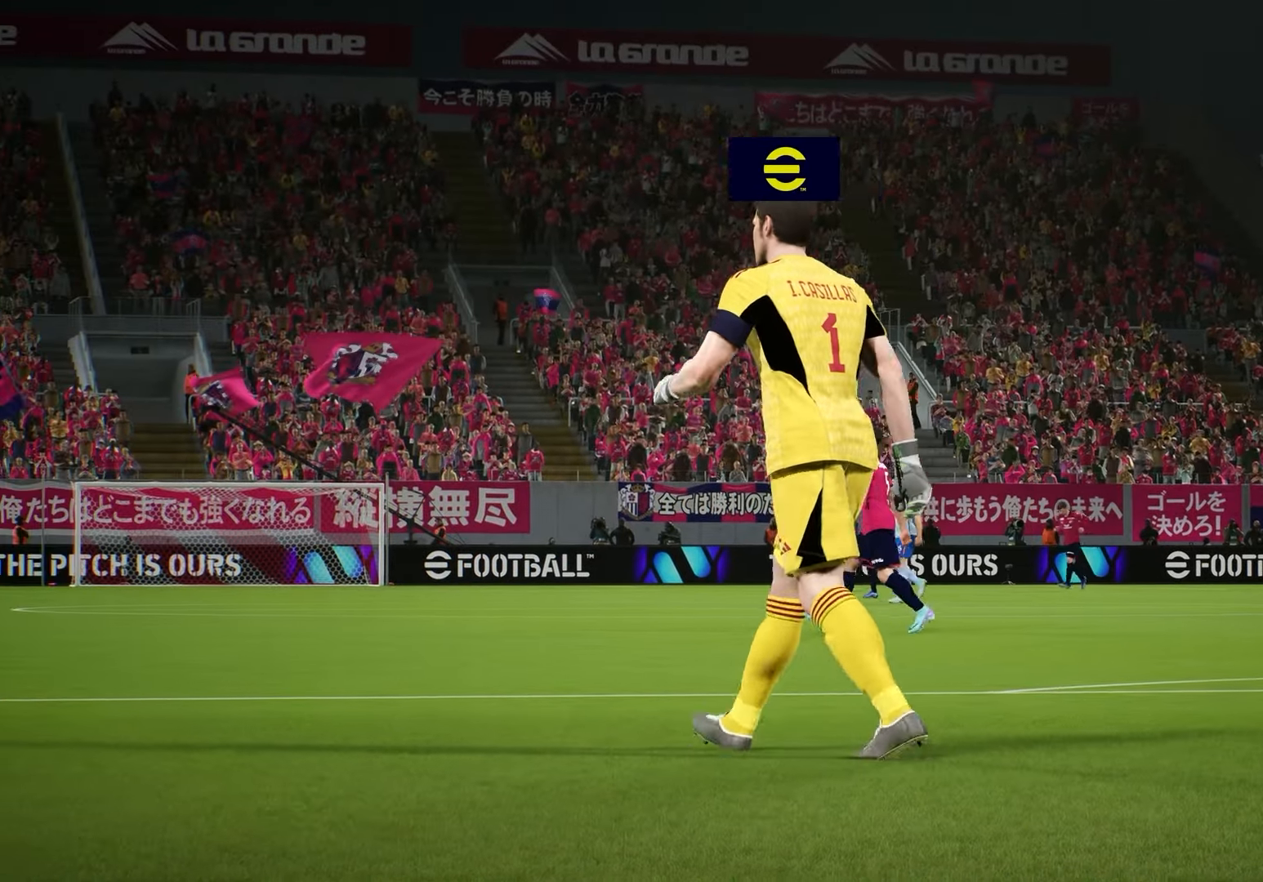
{"buttons": [], "left_stick": "center", "right_stick": "center", "events": []}
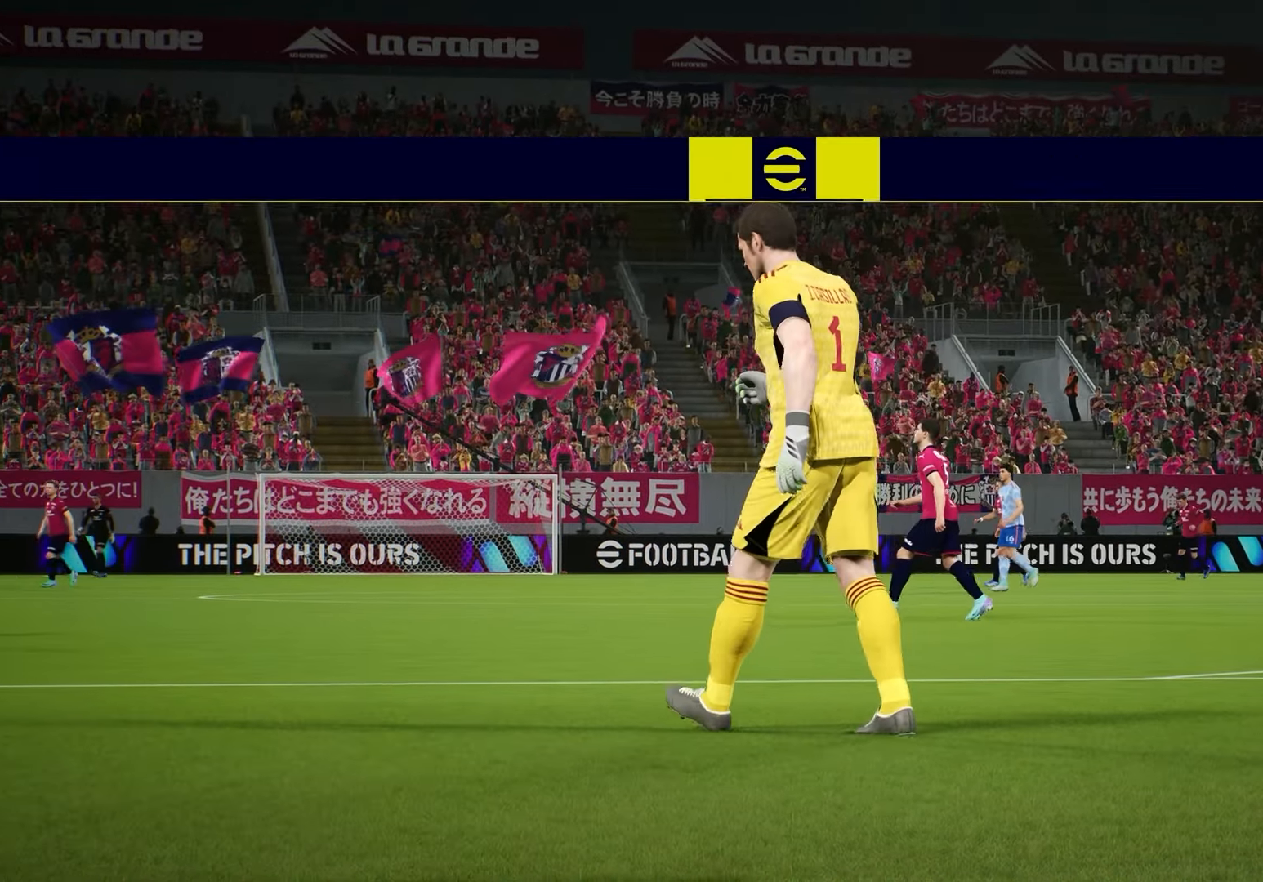
{"buttons": [], "left_stick": "center", "right_stick": "center", "events": []}
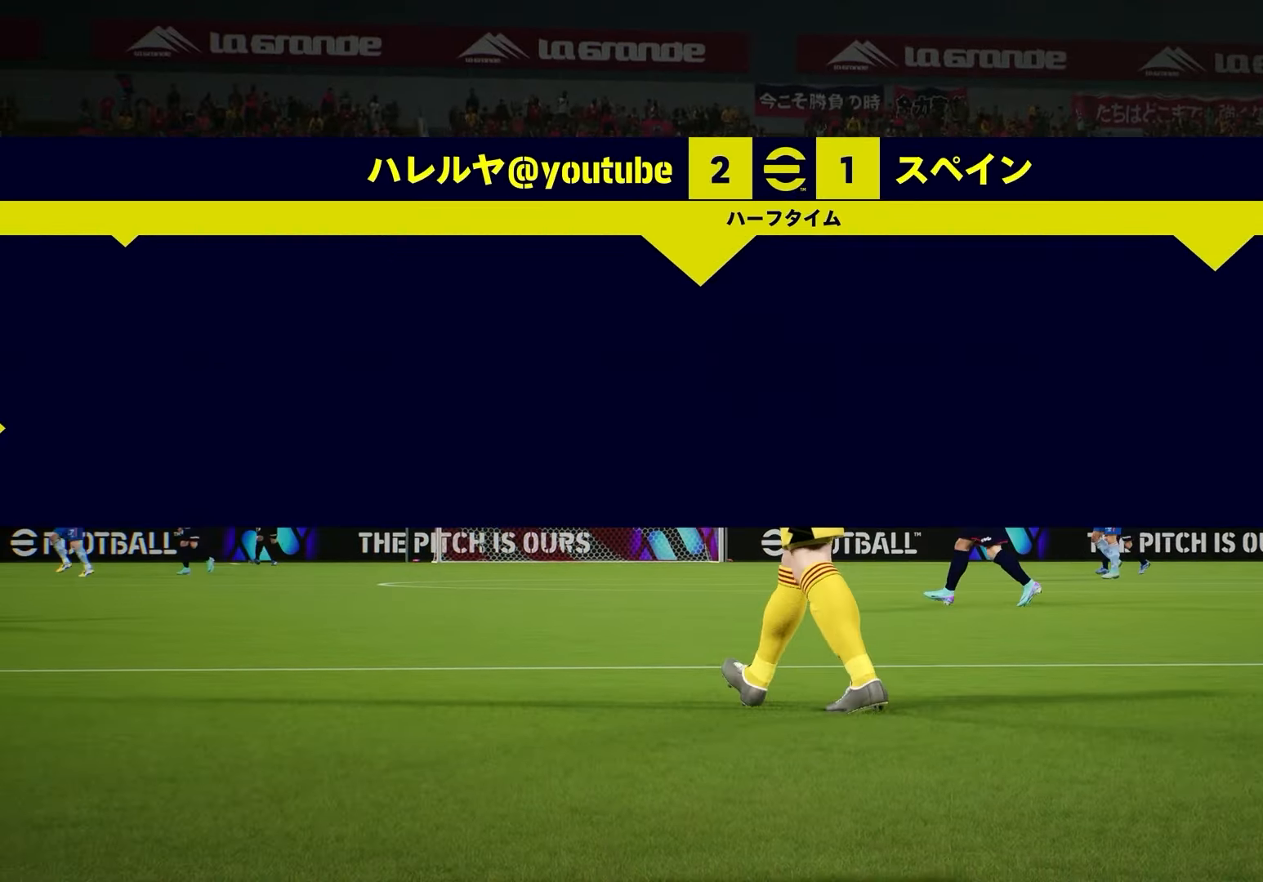
{"buttons": [], "left_stick": "center", "right_stick": "center", "events": []}
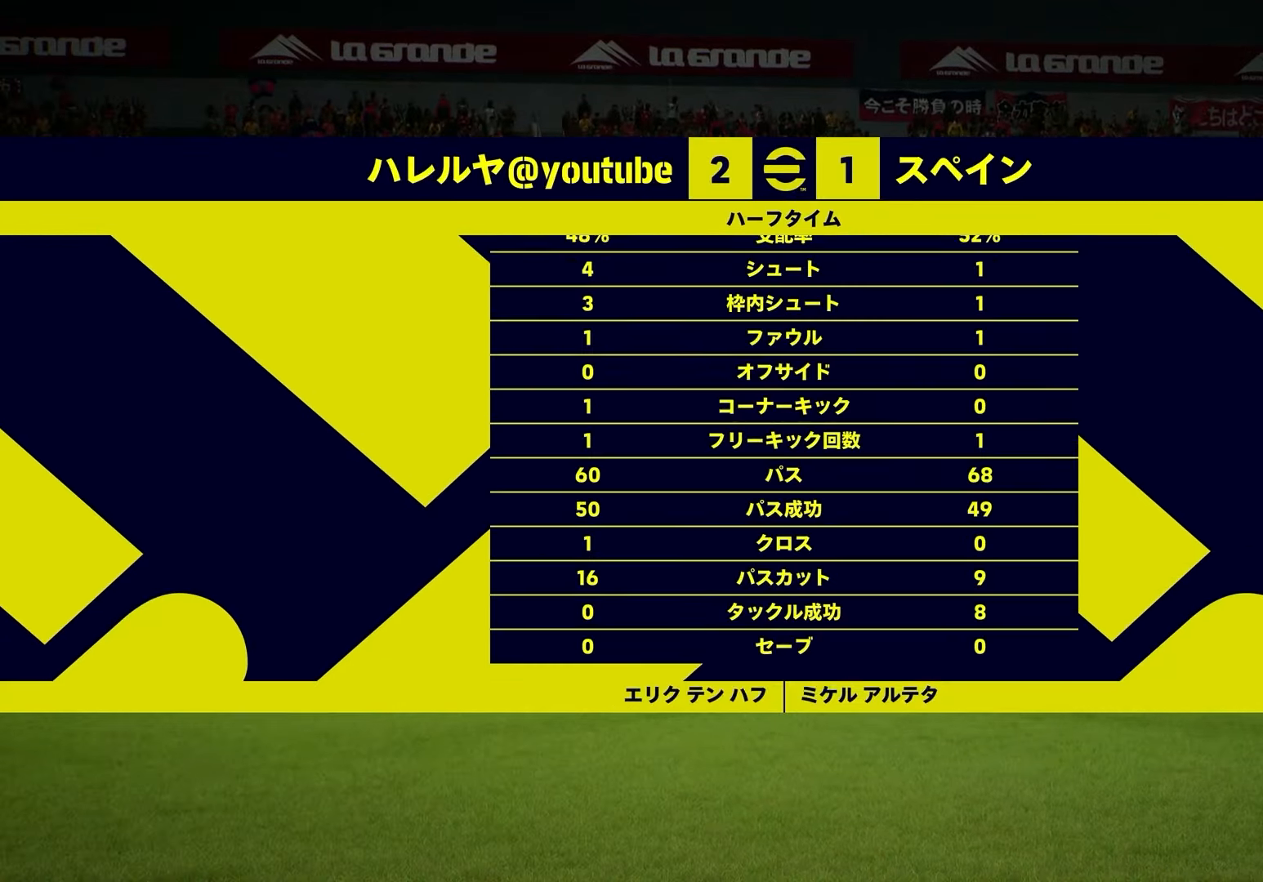
{"buttons": [], "left_stick": "center", "right_stick": "center", "events": []}
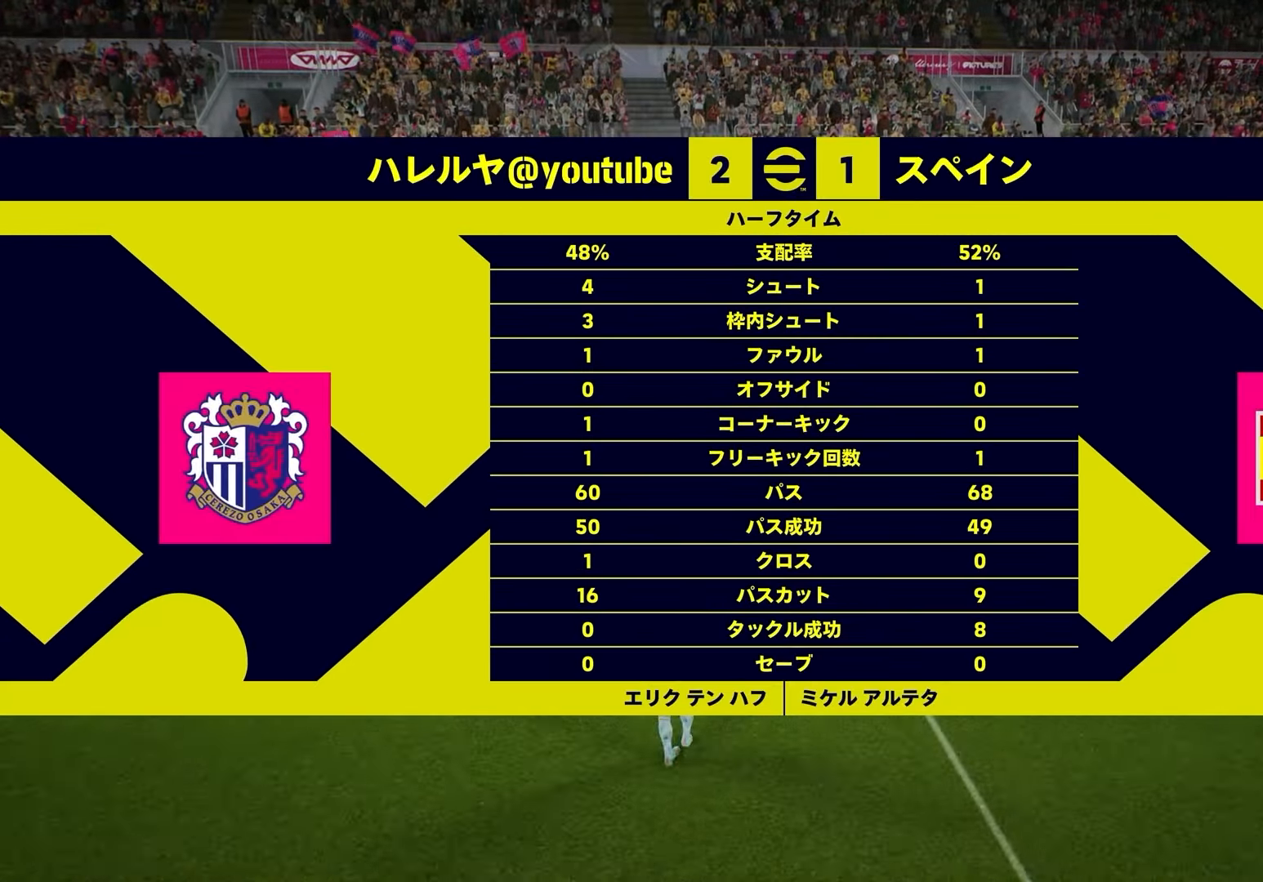
{"buttons": [], "left_stick": "center", "right_stick": "center", "events": [[317, "TRIANGLE", "down"], [433, "TRIANGLE", "up"]]}
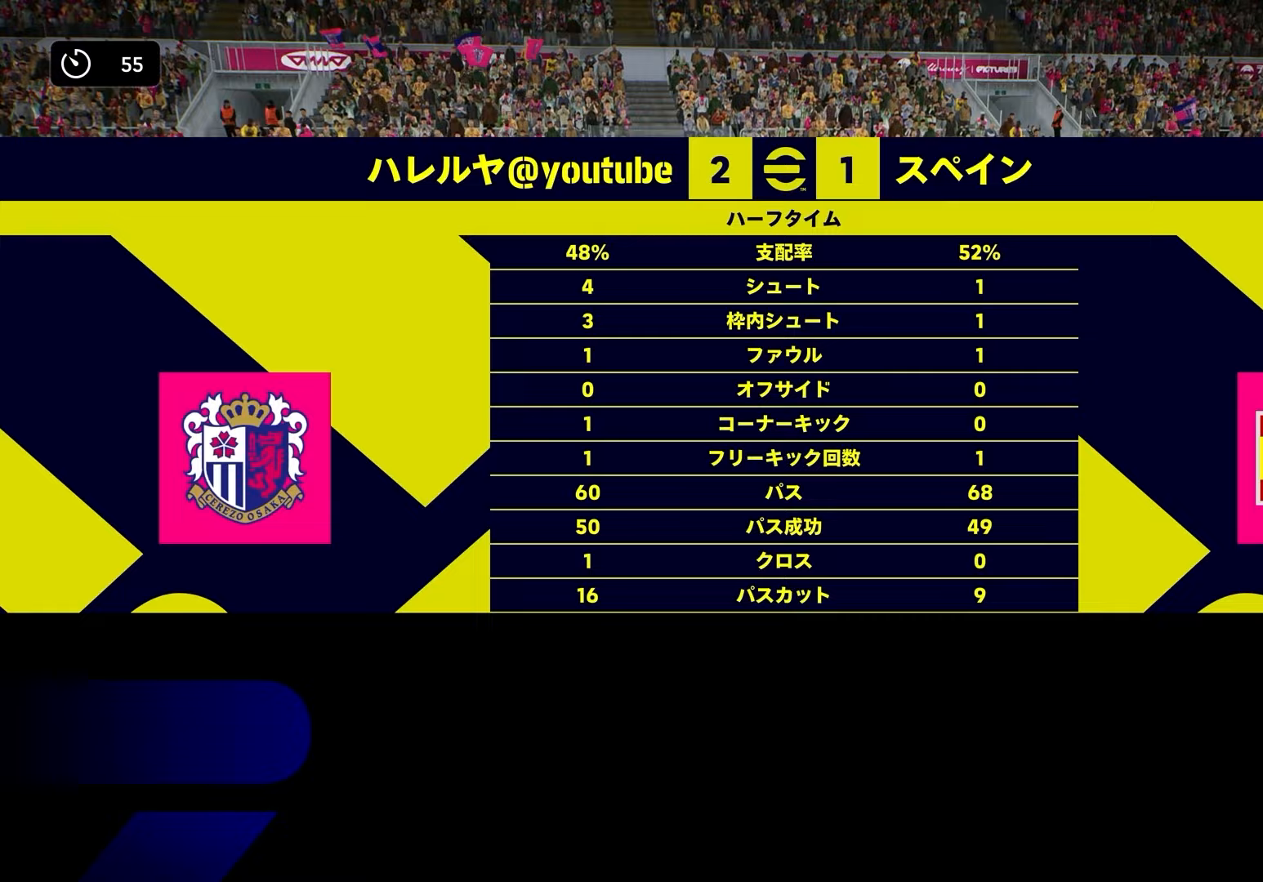
{"buttons": [], "left_stick": "center", "right_stick": "center", "events": []}
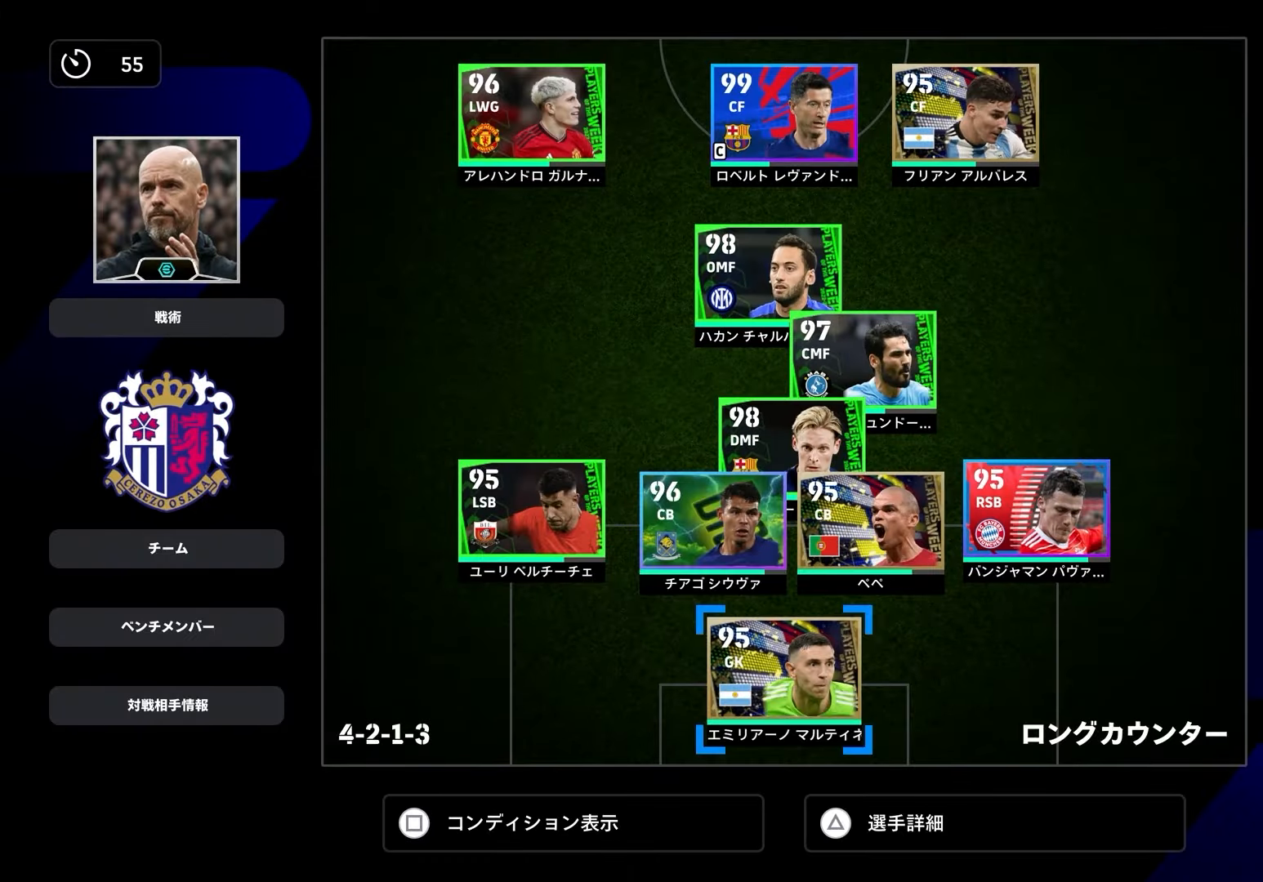
{"buttons": [], "left_stick": "left", "right_stick": "center", "events": [[17, "left_stick", "up-left"], [117, "left_stick", "center"], [217, "left_stick", "left"], [333, "left_stick", "center"], [417, "left_stick", "left"]]}
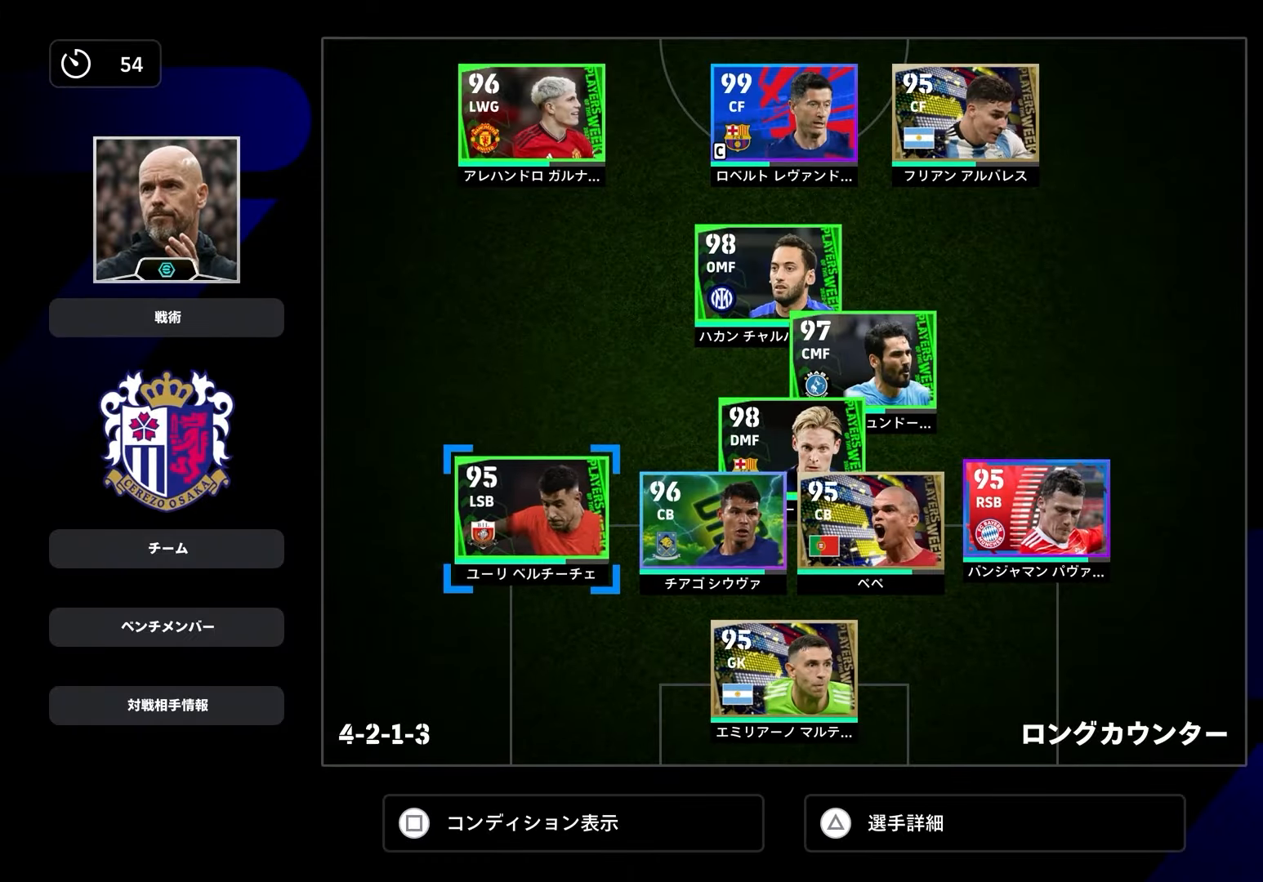
{"buttons": [], "left_stick": "center", "right_stick": "center", "events": [[33, "left_stick", "center"], [100, "left_stick", "down-right"], [217, "left_stick", "center"], [333, "CROSS", "down"], [450, "CROSS", "up"]]}
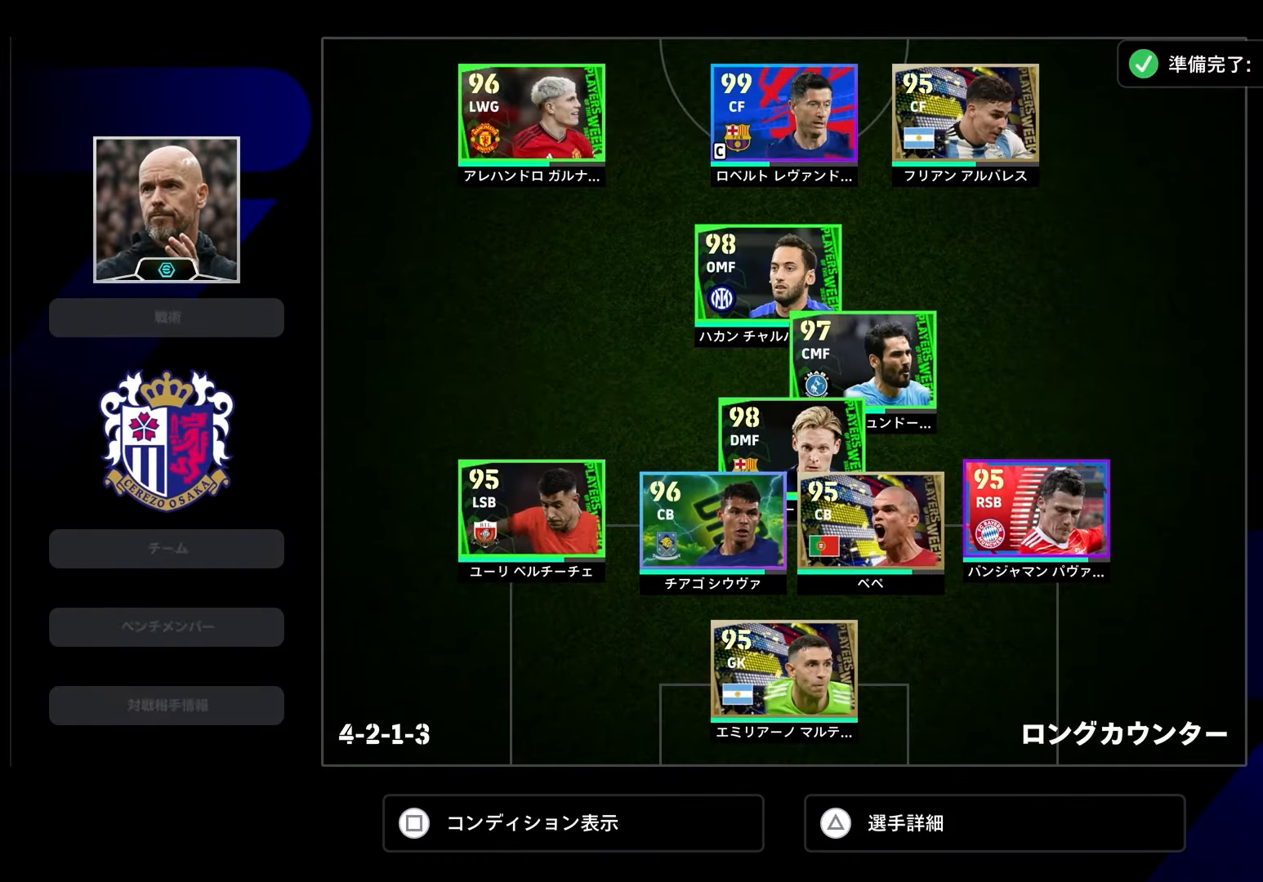
{"buttons": [], "left_stick": "center", "right_stick": "center", "events": [[133, "SQUARE", "down"], [233, "SQUARE", "up"], [383, "SQUARE", "down"], [483, "SQUARE", "up"]]}
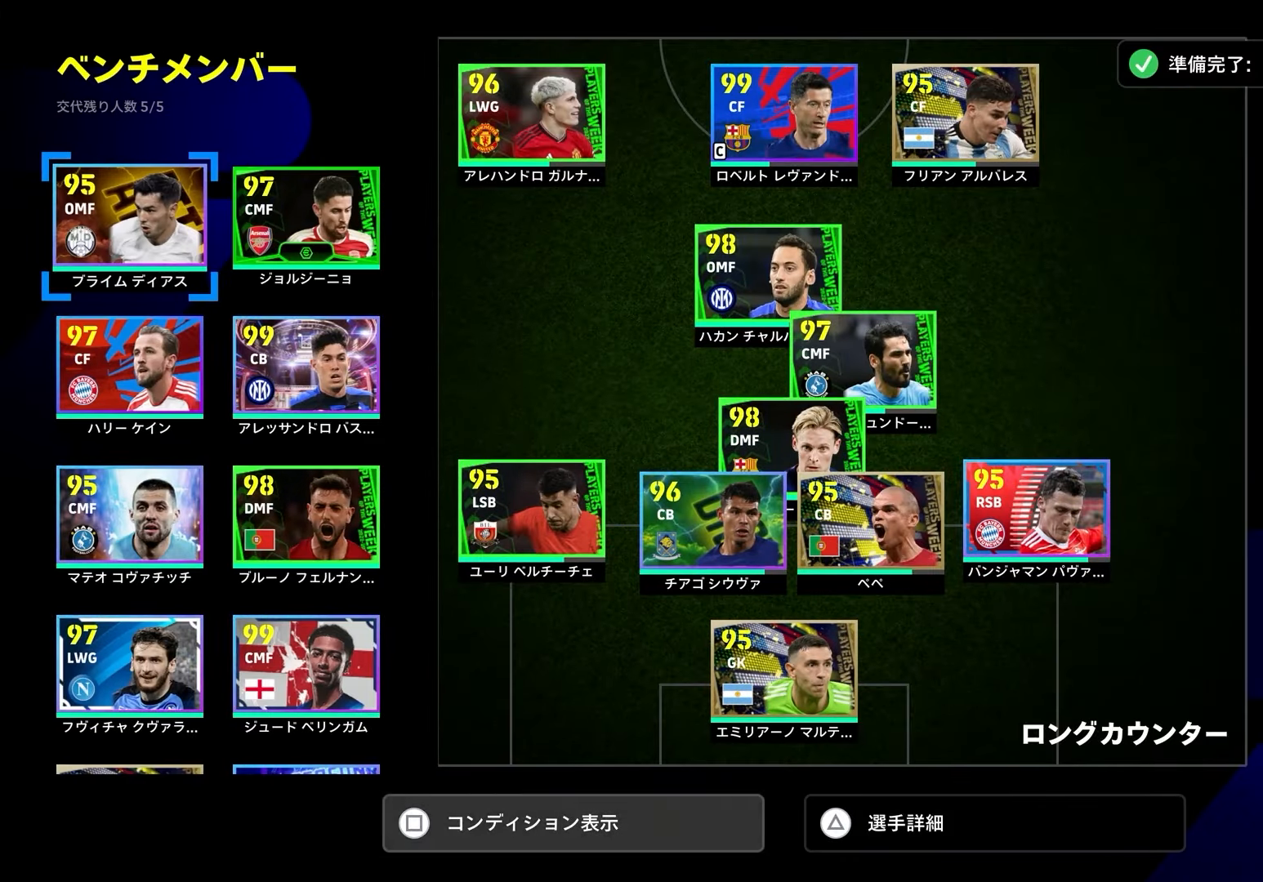
{"buttons": [], "left_stick": "down", "right_stick": "center", "events": [[283, "left_stick", "down"], [300, "SQUARE", "down"], [400, "SQUARE", "up"]]}
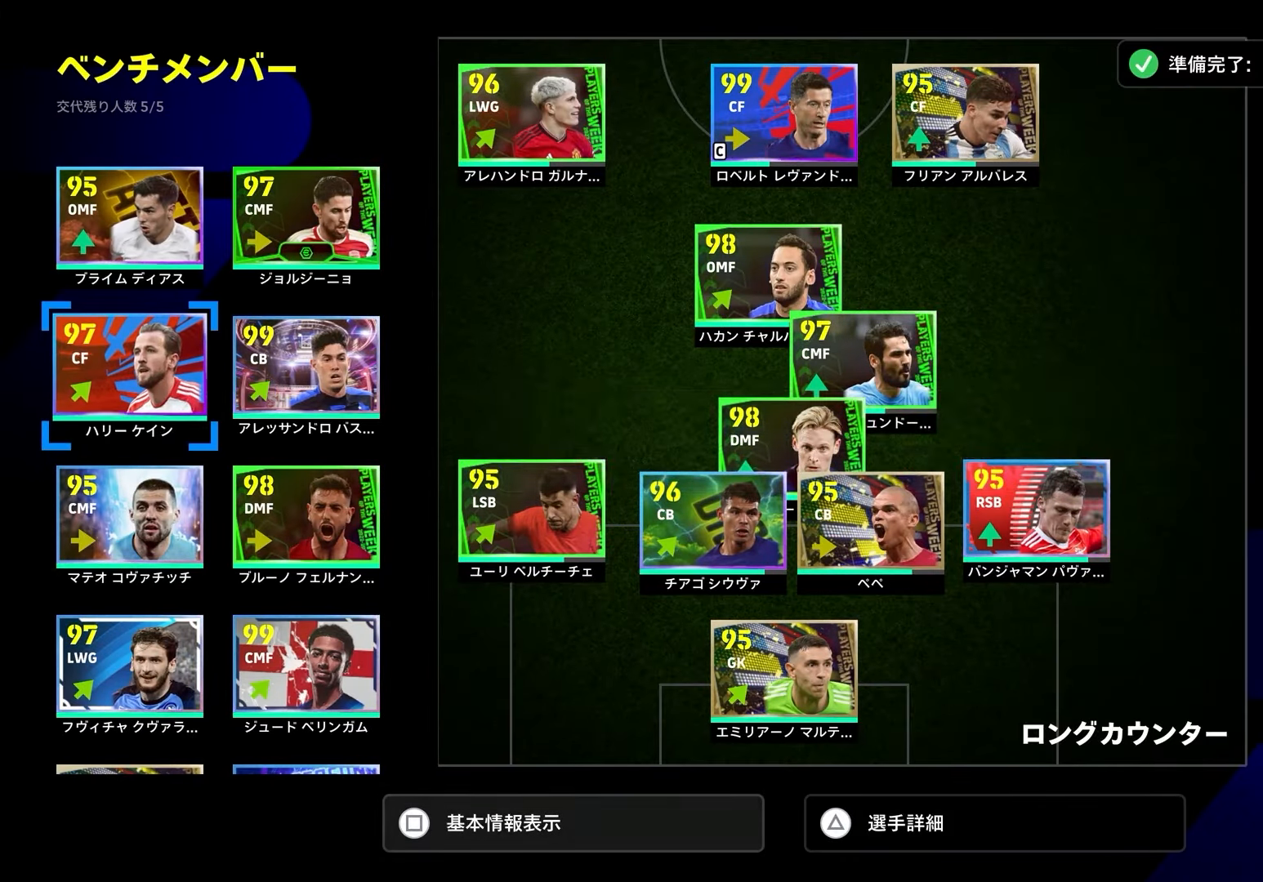
{"buttons": [], "left_stick": "down", "right_stick": "center", "events": []}
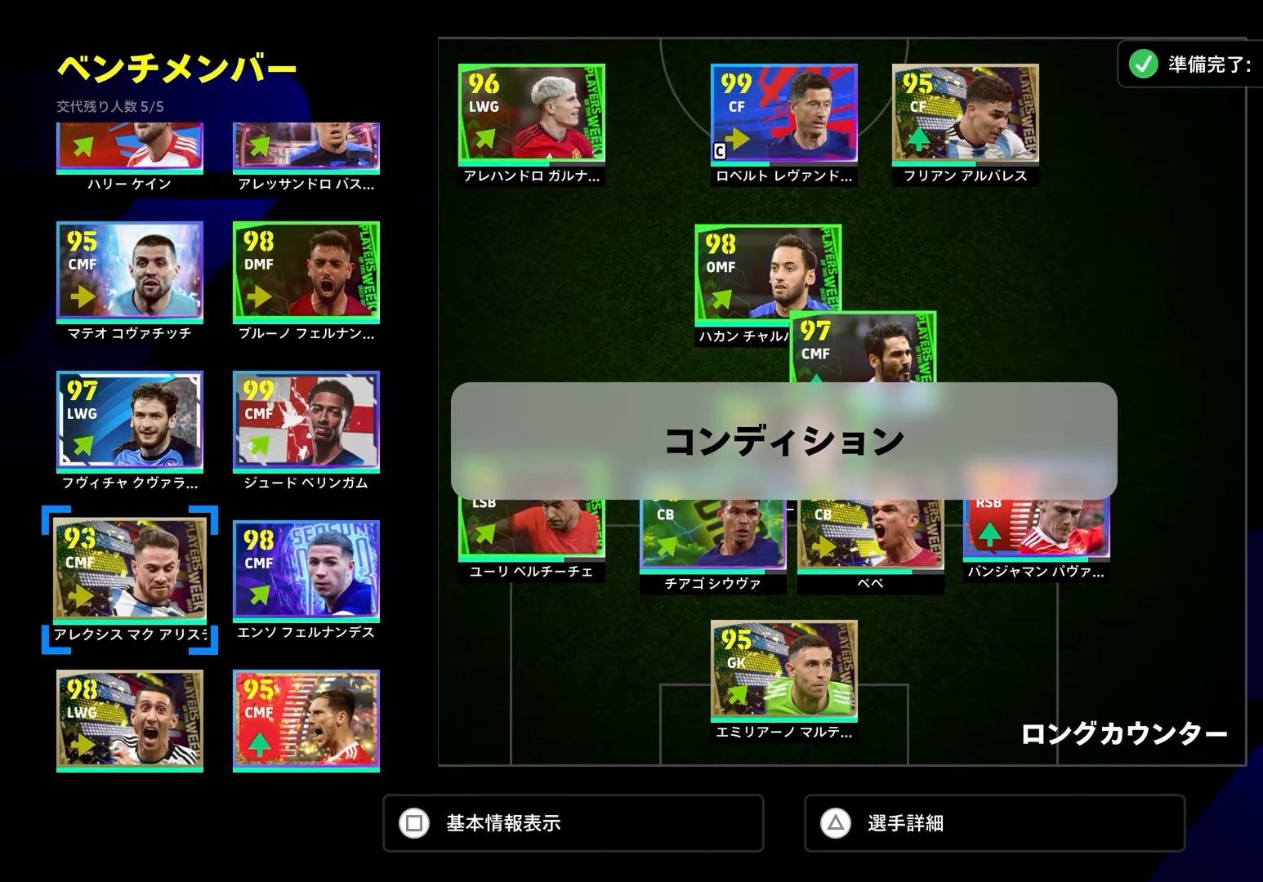
{"buttons": ["SQUARE"], "left_stick": "center", "right_stick": "center", "events": [[17, "left_stick", "center"], [133, "SQUARE", "down"], [233, "SQUARE", "up"], [317, "SQUARE", "down"], [417, "SQUARE", "up"], [483, "SQUARE", "down"]]}
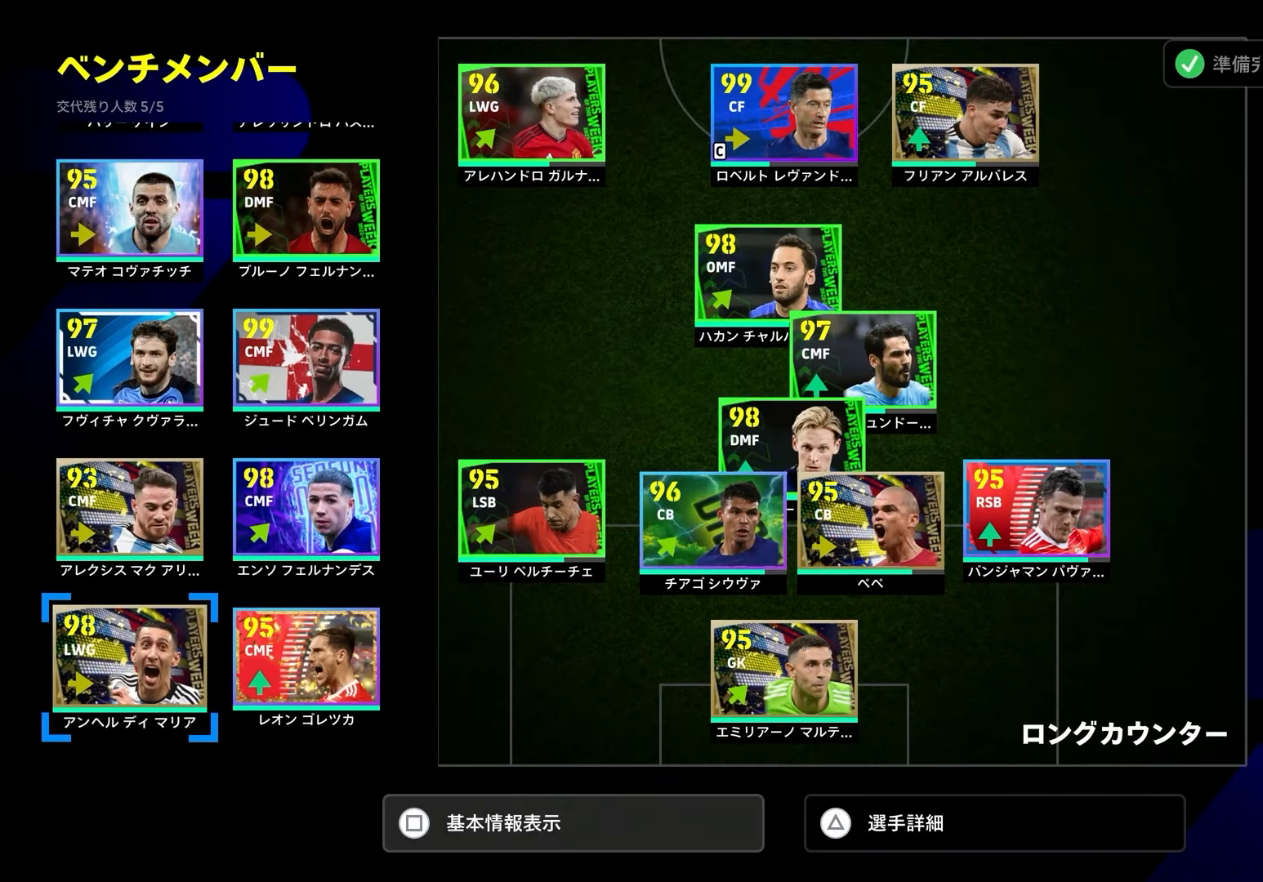
{"buttons": [], "left_stick": "up-left", "right_stick": "center", "events": [[117, "SQUARE", "up"], [233, "left_stick", "up-left"]]}
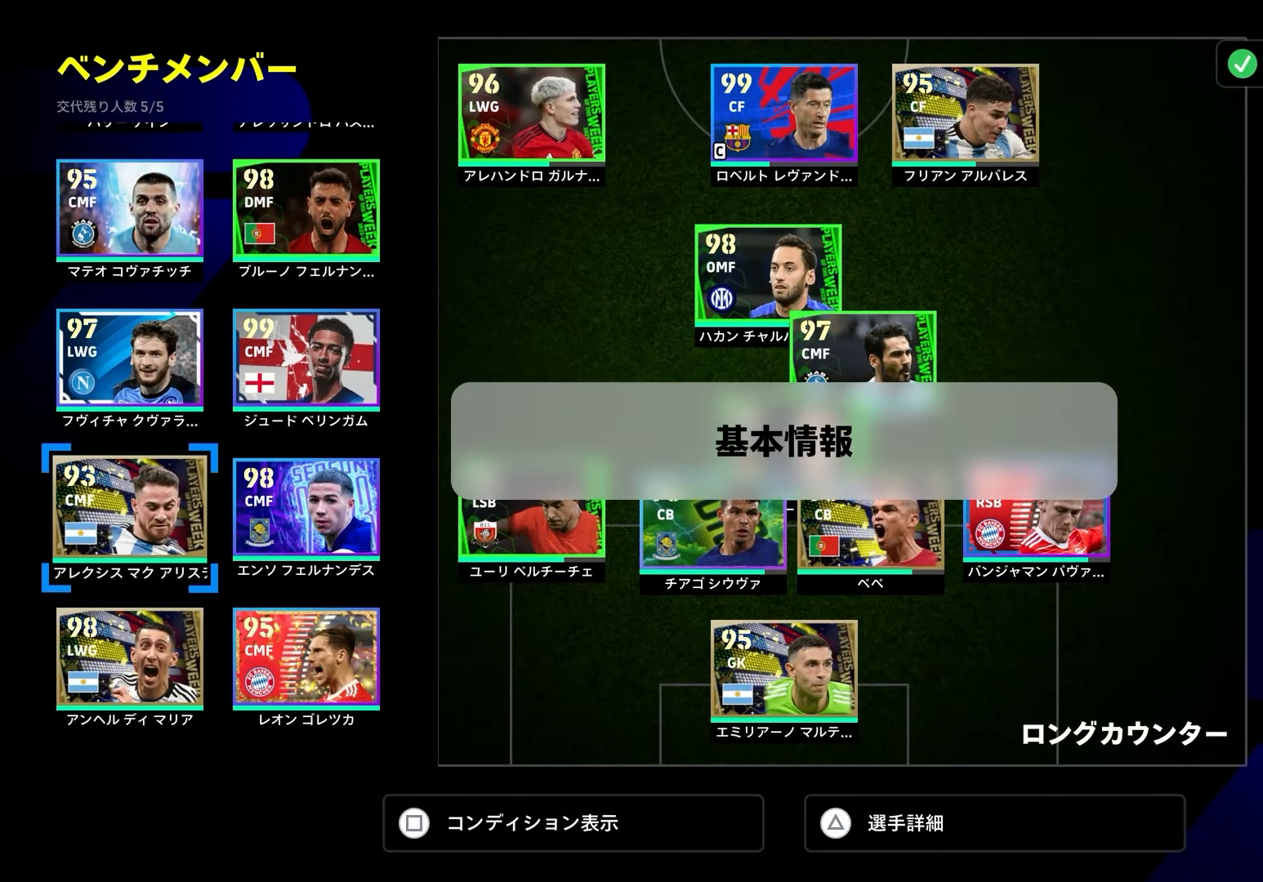
{"buttons": [], "left_stick": "up-left", "right_stick": "center", "events": [[200, "SQUARE", "down"], [317, "SQUARE", "up"]]}
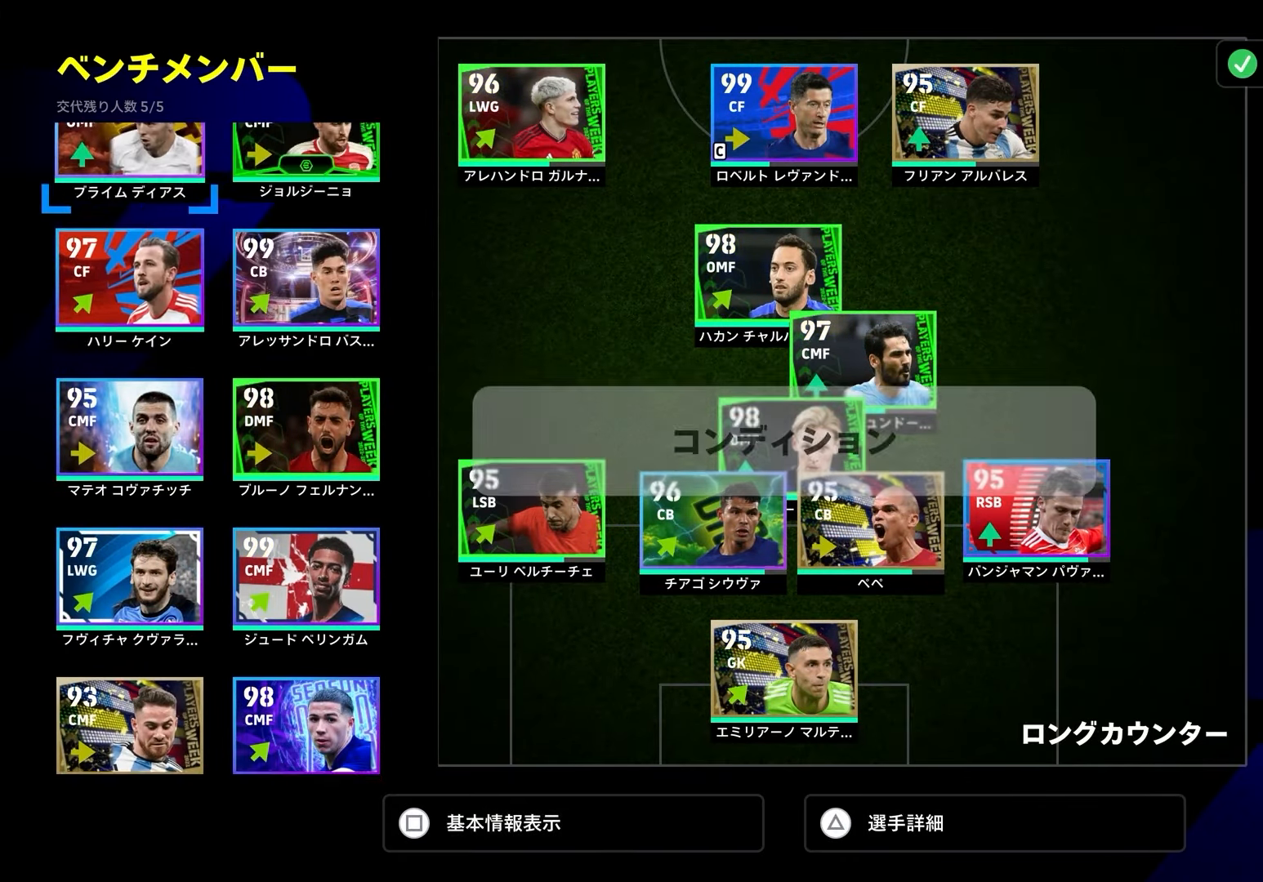
{"buttons": [], "left_stick": "center", "right_stick": "center", "events": [[267, "left_stick", "center"], [333, "SQUARE", "down"], [450, "SQUARE", "up"]]}
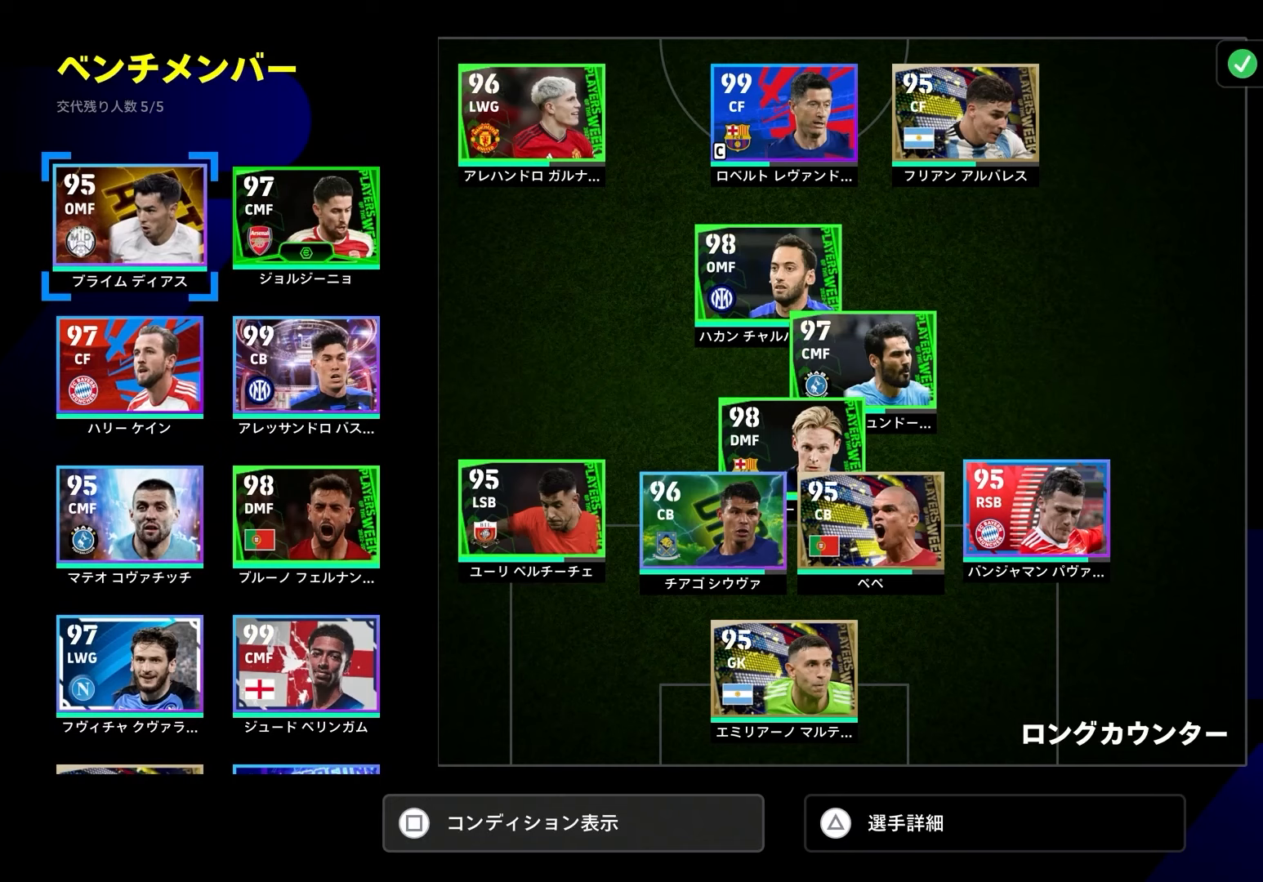
{"buttons": [], "left_stick": "center", "right_stick": "center", "events": [[50, "SQUARE", "down"], [150, "SQUARE", "up"]]}
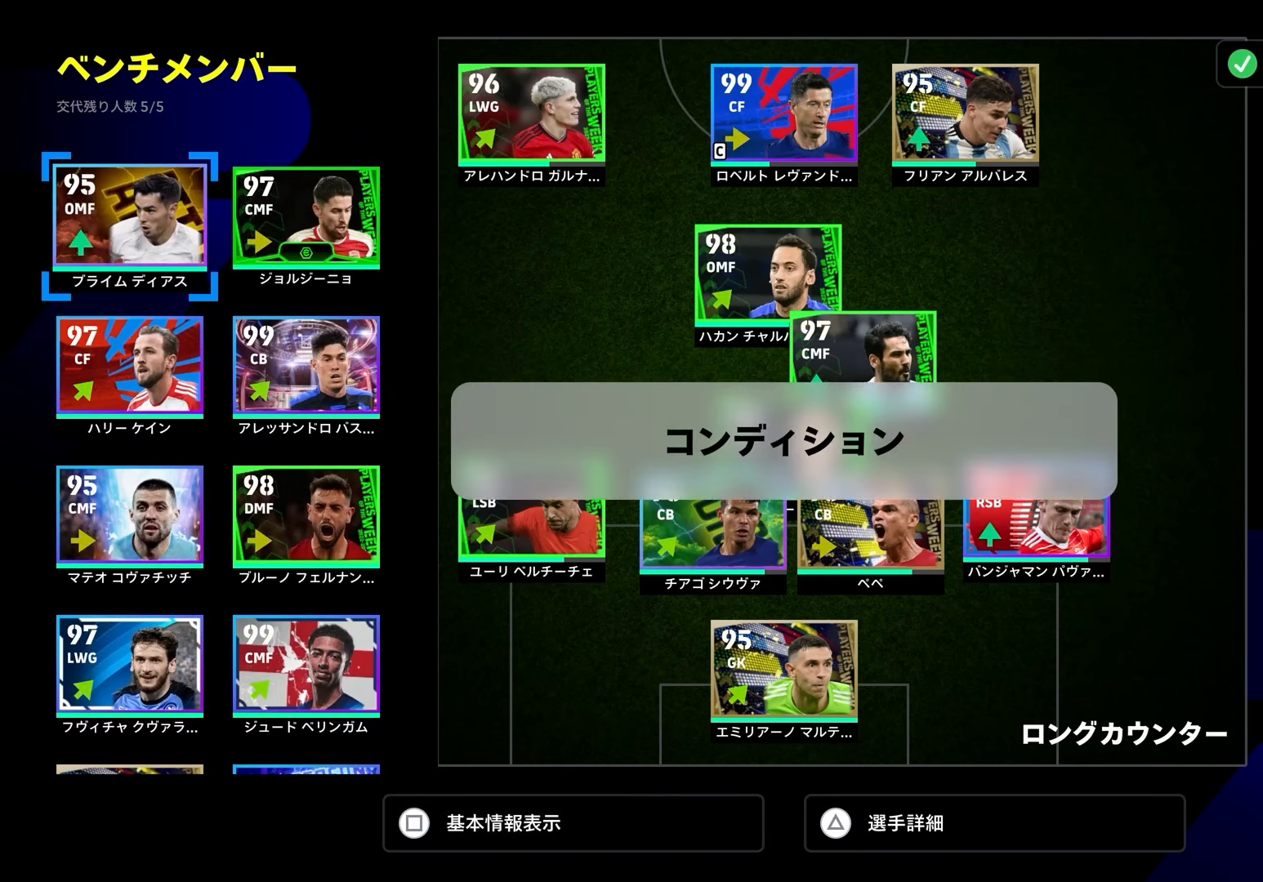
{"buttons": [], "left_stick": "center", "right_stick": "center", "events": [[267, "left_stick", "right"], [367, "left_stick", "center"]]}
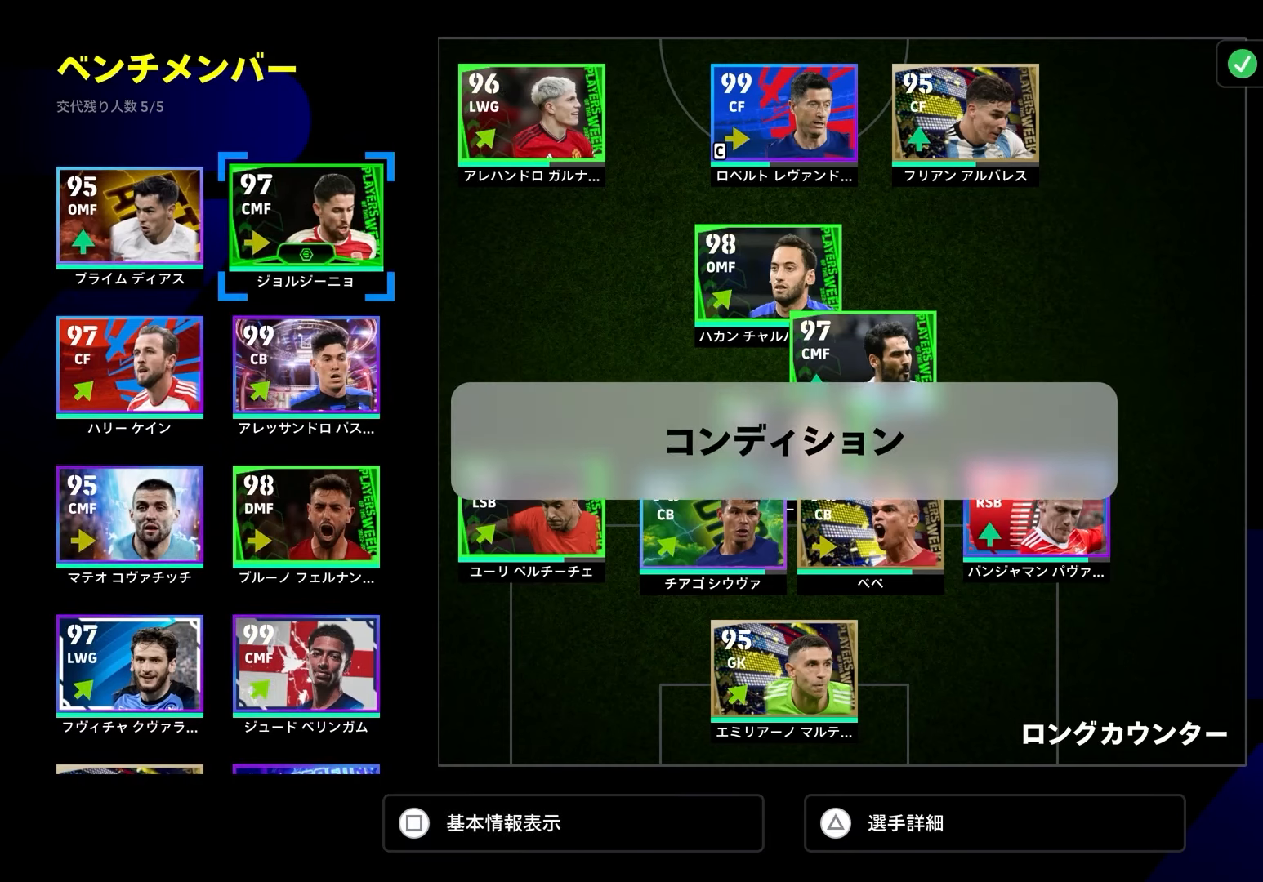
{"buttons": [], "left_stick": "center", "right_stick": "center", "events": [[150, "left_stick", "down-right"], [250, "left_stick", "center"]]}
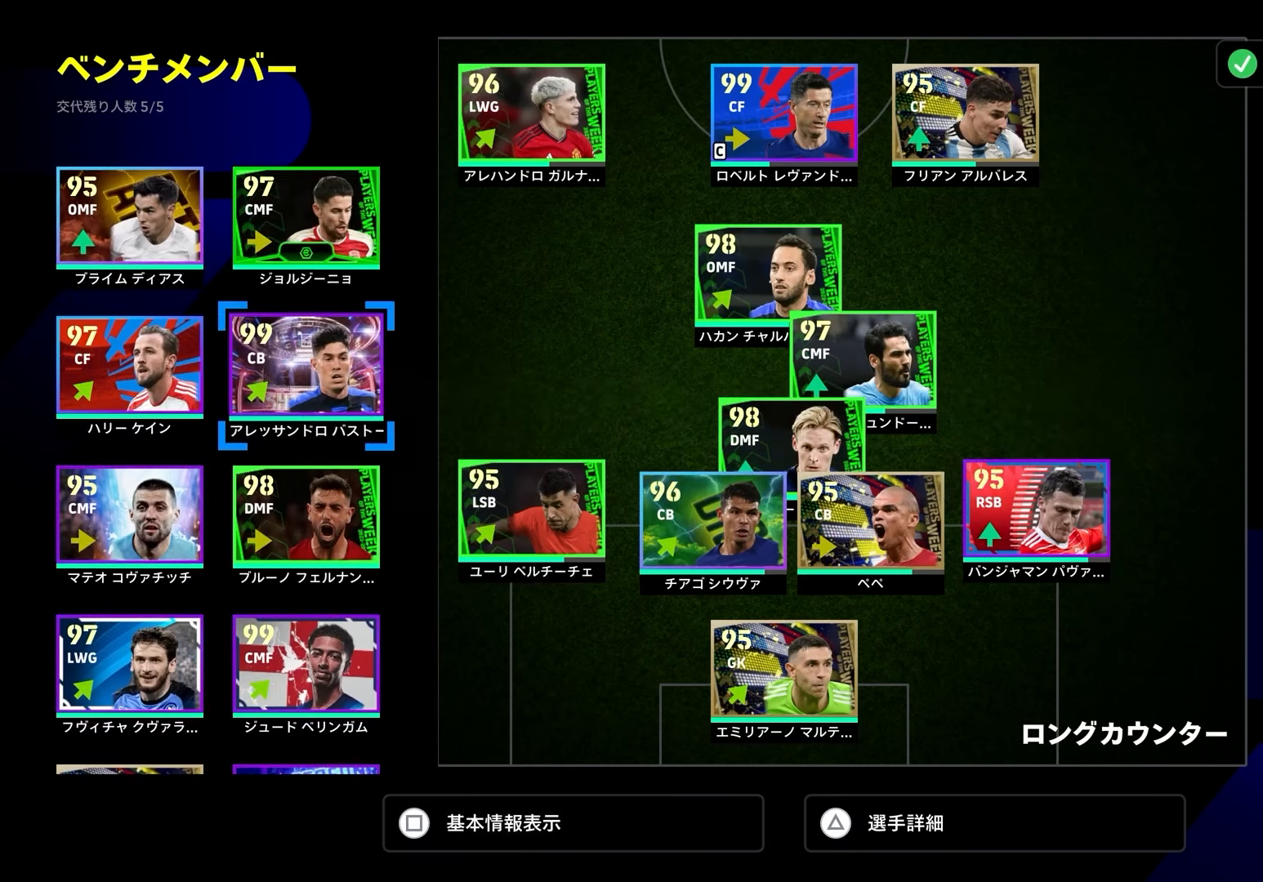
{"buttons": [], "left_stick": "center", "right_stick": "center", "events": [[350, "left_stick", "left"], [483, "left_stick", "center"]]}
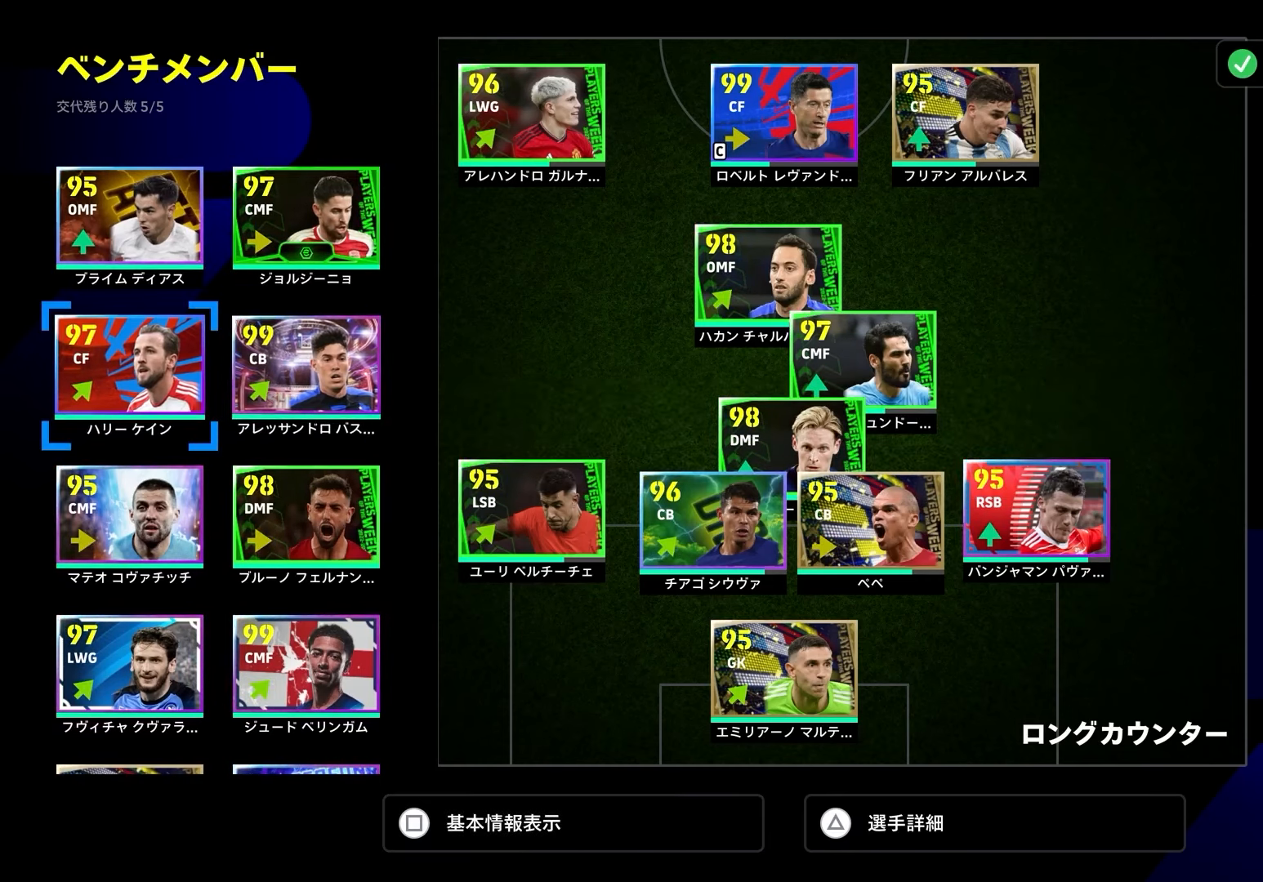
{"buttons": [], "left_stick": "center", "right_stick": "center", "events": [[50, "CROSS", "down"], [133, "CROSS", "up"], [183, "left_stick", "right"], [300, "left_stick", "center"], [383, "left_stick", "right"], [500, "left_stick", "center"]]}
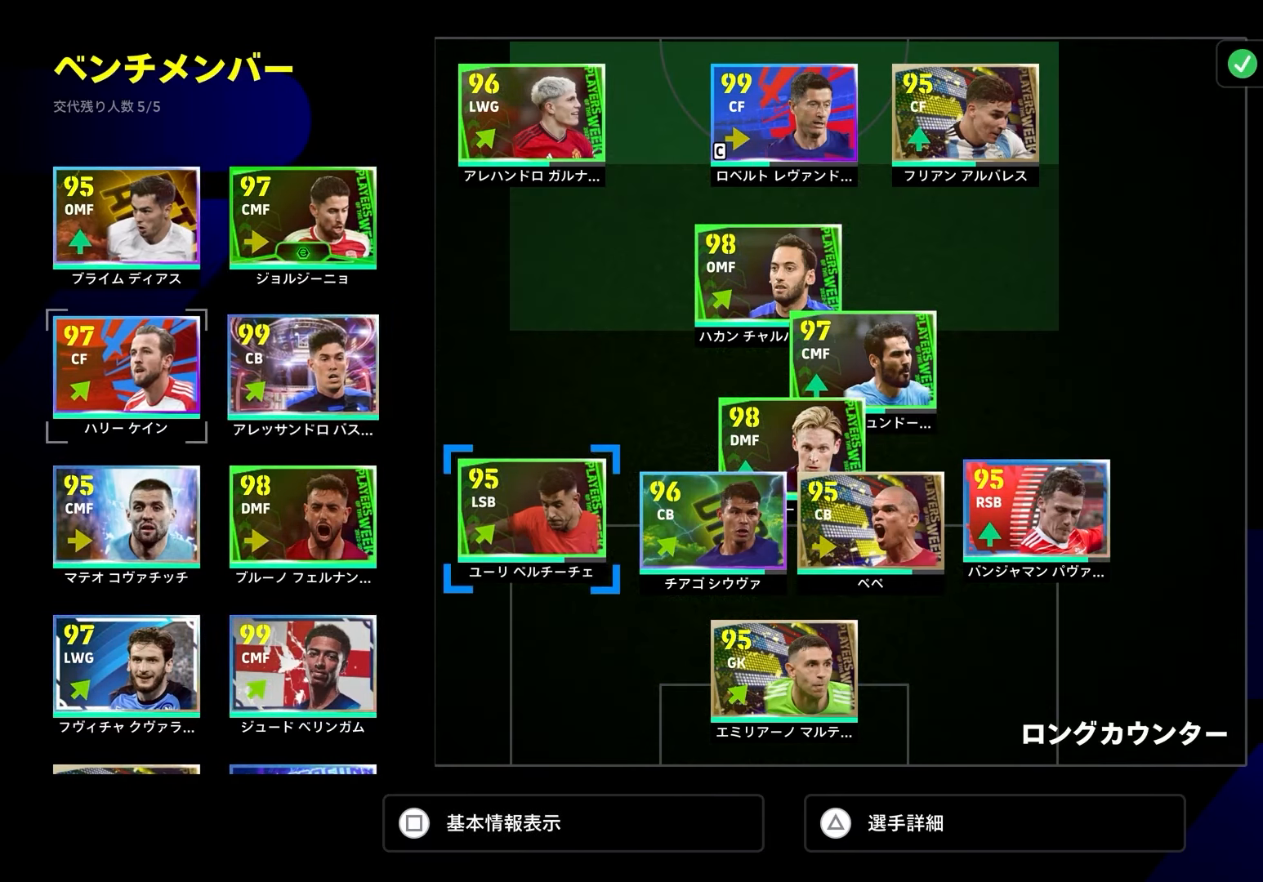
{"buttons": [], "left_stick": "center", "right_stick": "center", "events": [[67, "left_stick", "up-left"], [150, "left_stick", "center"], [200, "left_stick", "right"], [333, "left_stick", "center"]]}
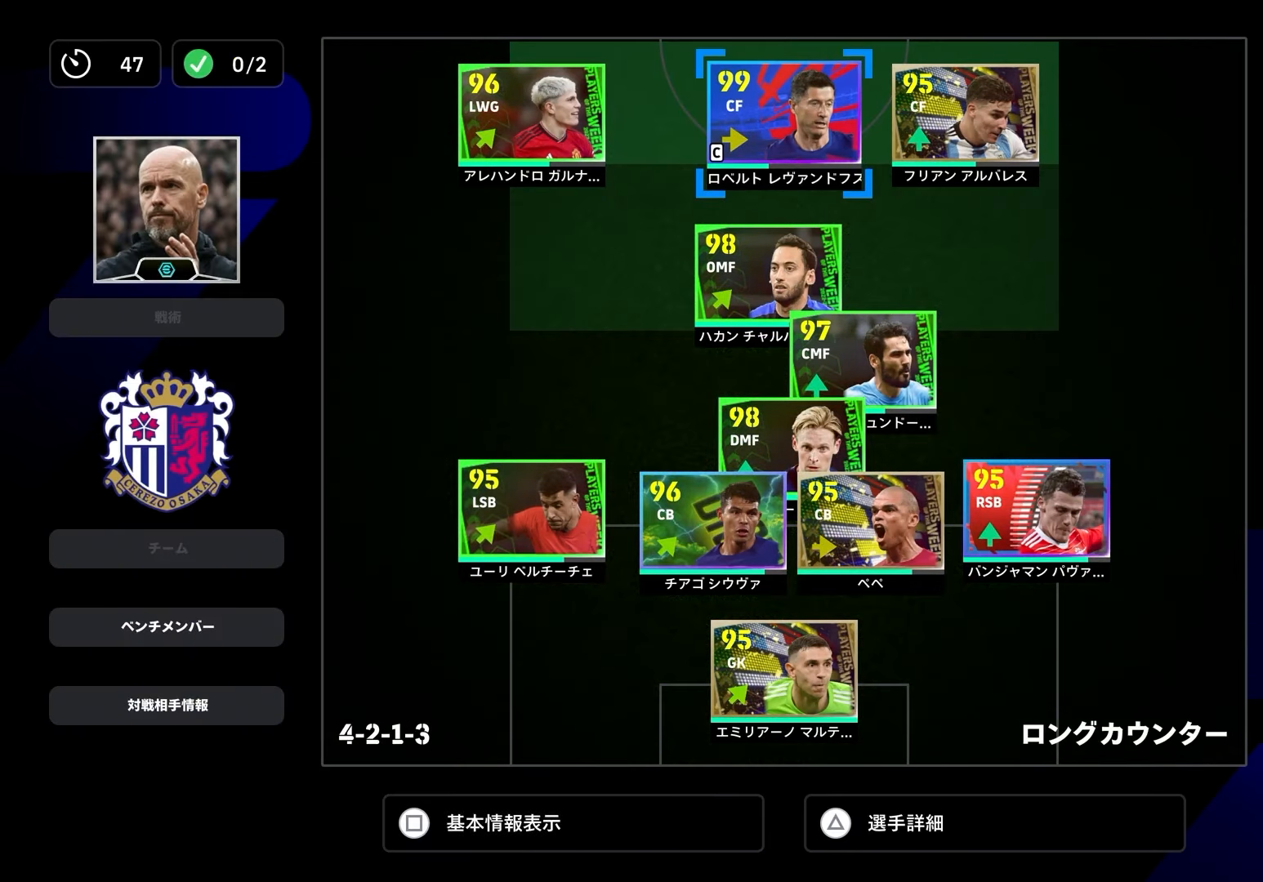
{"buttons": [], "left_stick": "center", "right_stick": "center", "events": [[67, "CROSS", "down"], [183, "CROSS", "up"], [317, "TRIANGLE", "down"], [433, "TRIANGLE", "up"]]}
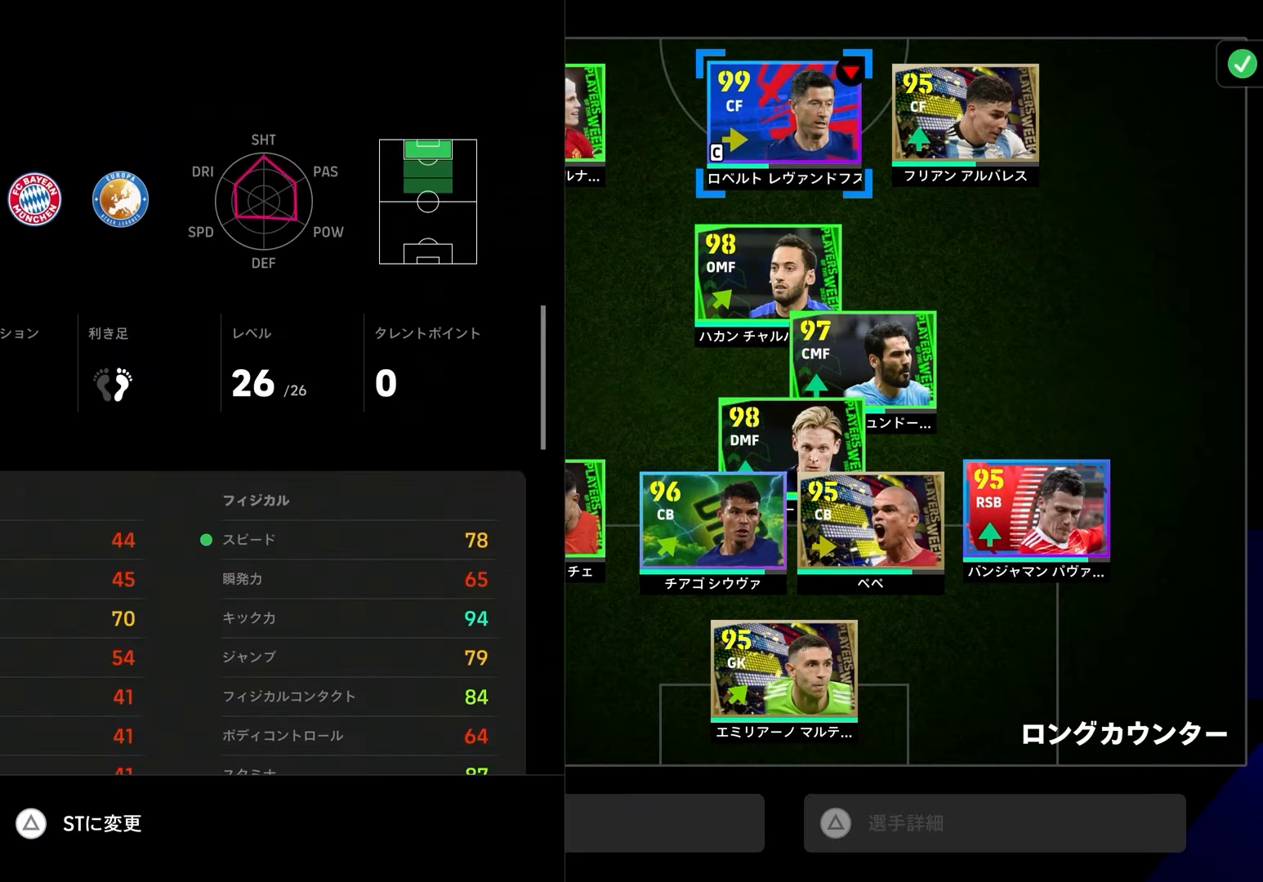
{"buttons": [], "left_stick": "center", "right_stick": "center", "events": [[133, "left_stick", "down"], [283, "left_stick", "center"]]}
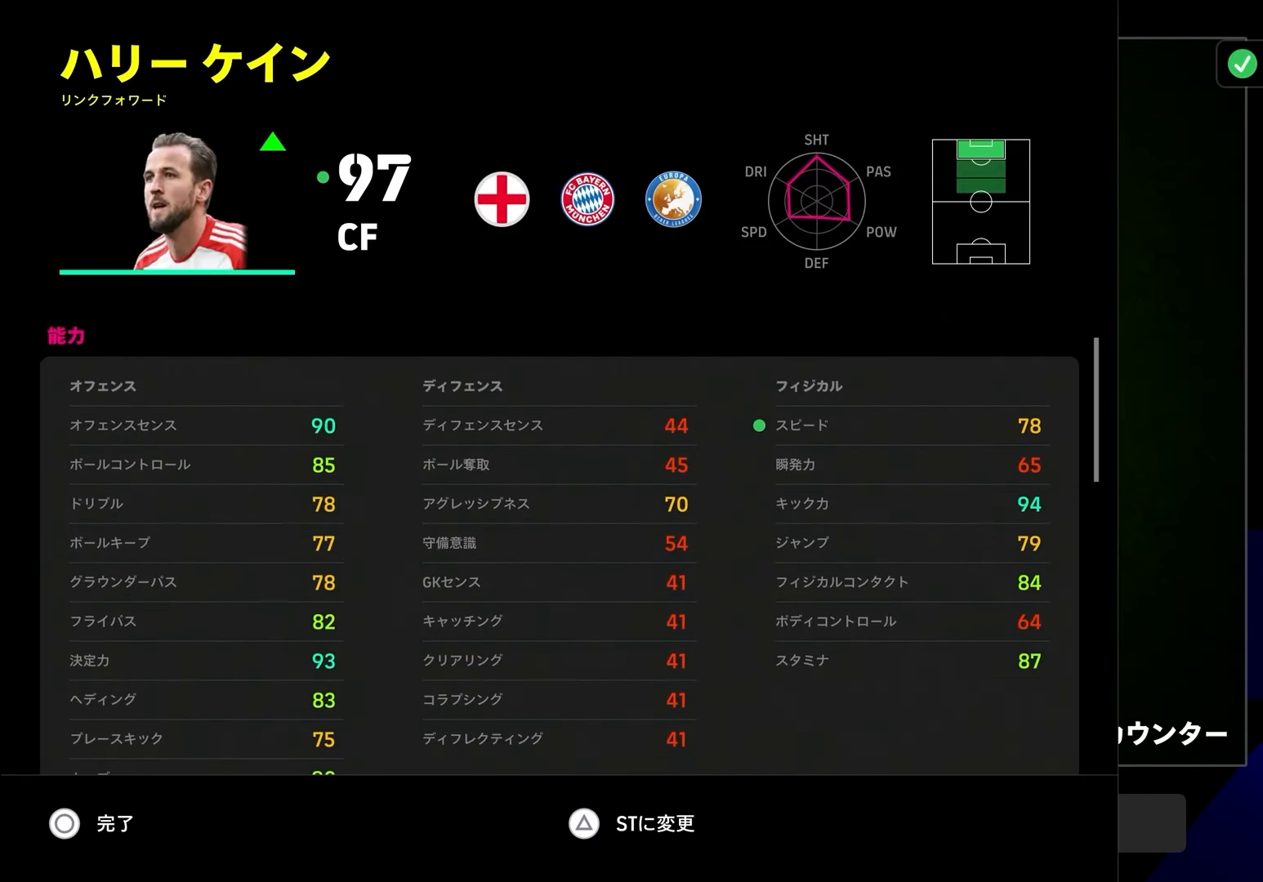
{"buttons": [], "left_stick": "center", "right_stick": "center", "events": []}
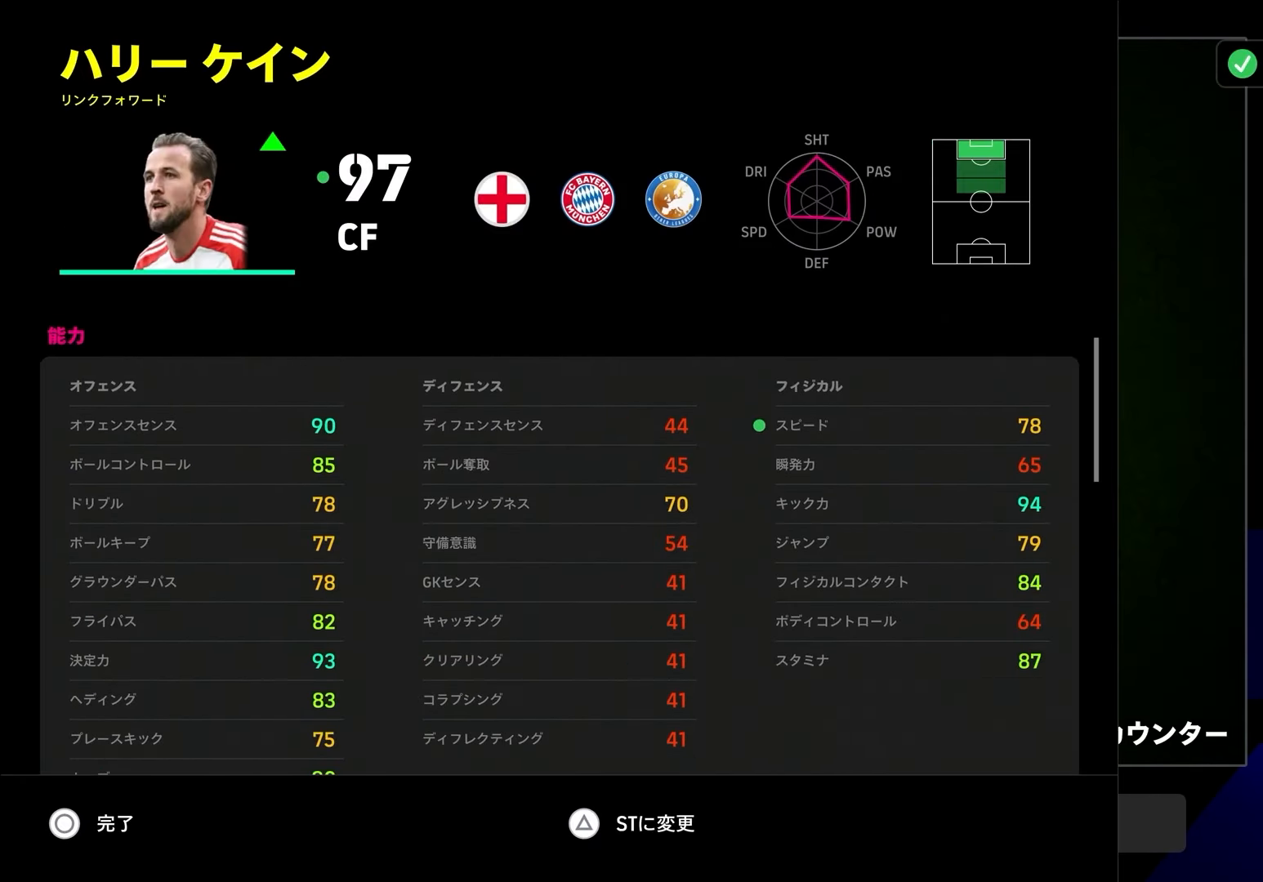
{"buttons": [], "left_stick": "center", "right_stick": "center", "events": [[317, "CIRCLE", "down"], [483, "CIRCLE", "up"]]}
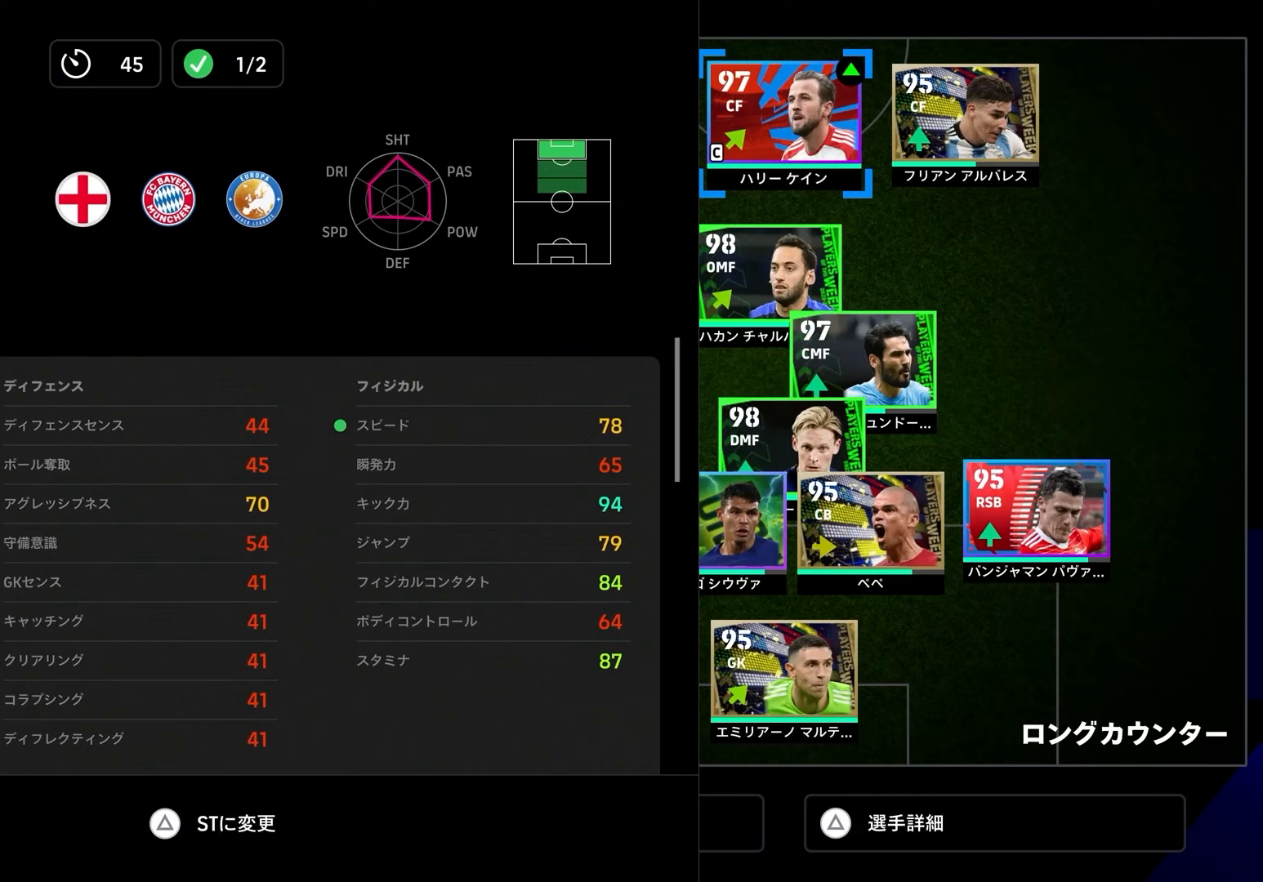
{"buttons": [], "left_stick": "center", "right_stick": "center", "events": [[317, "TRIANGLE", "down"], [417, "TRIANGLE", "up"]]}
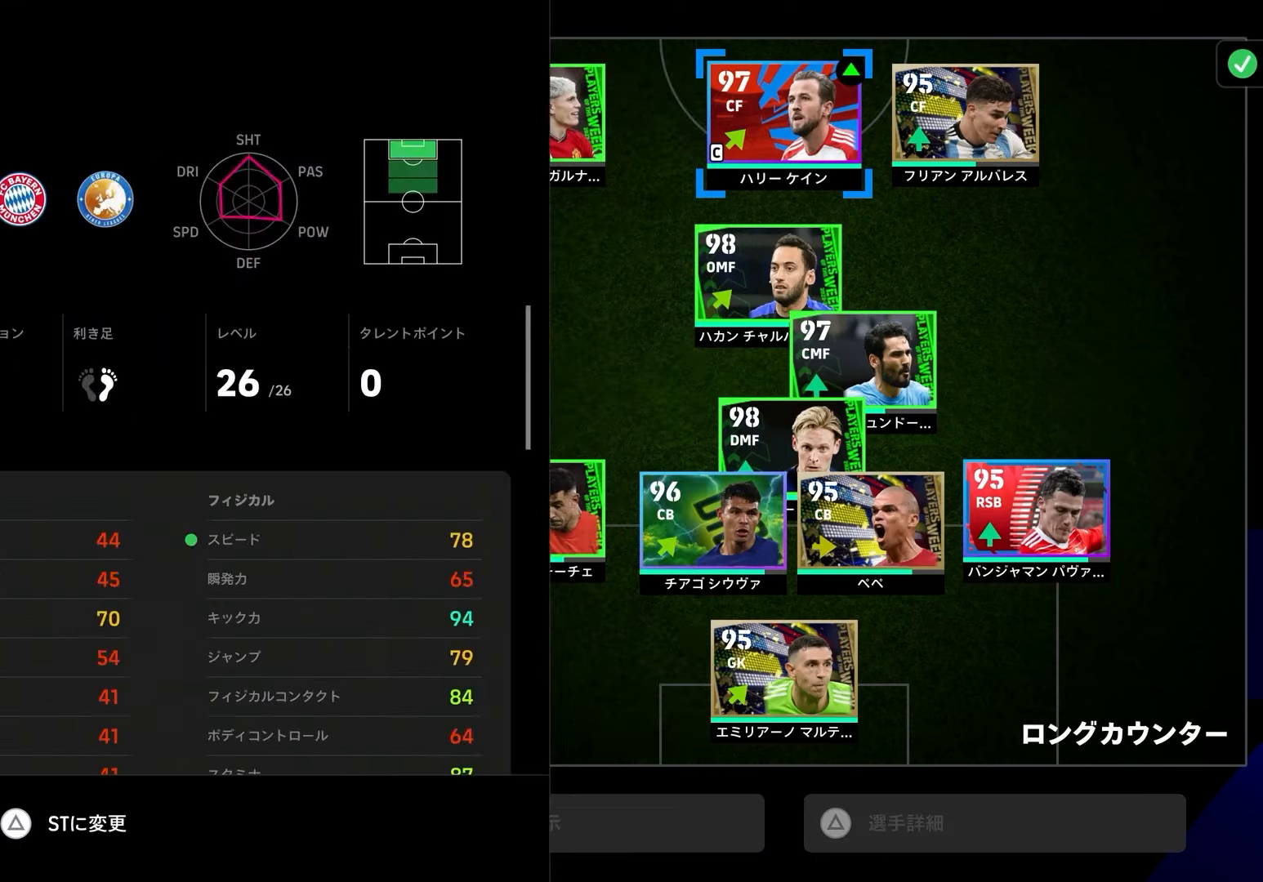
{"buttons": [], "left_stick": "center", "right_stick": "center", "events": [[250, "left_stick", "down-right"], [400, "left_stick", "center"]]}